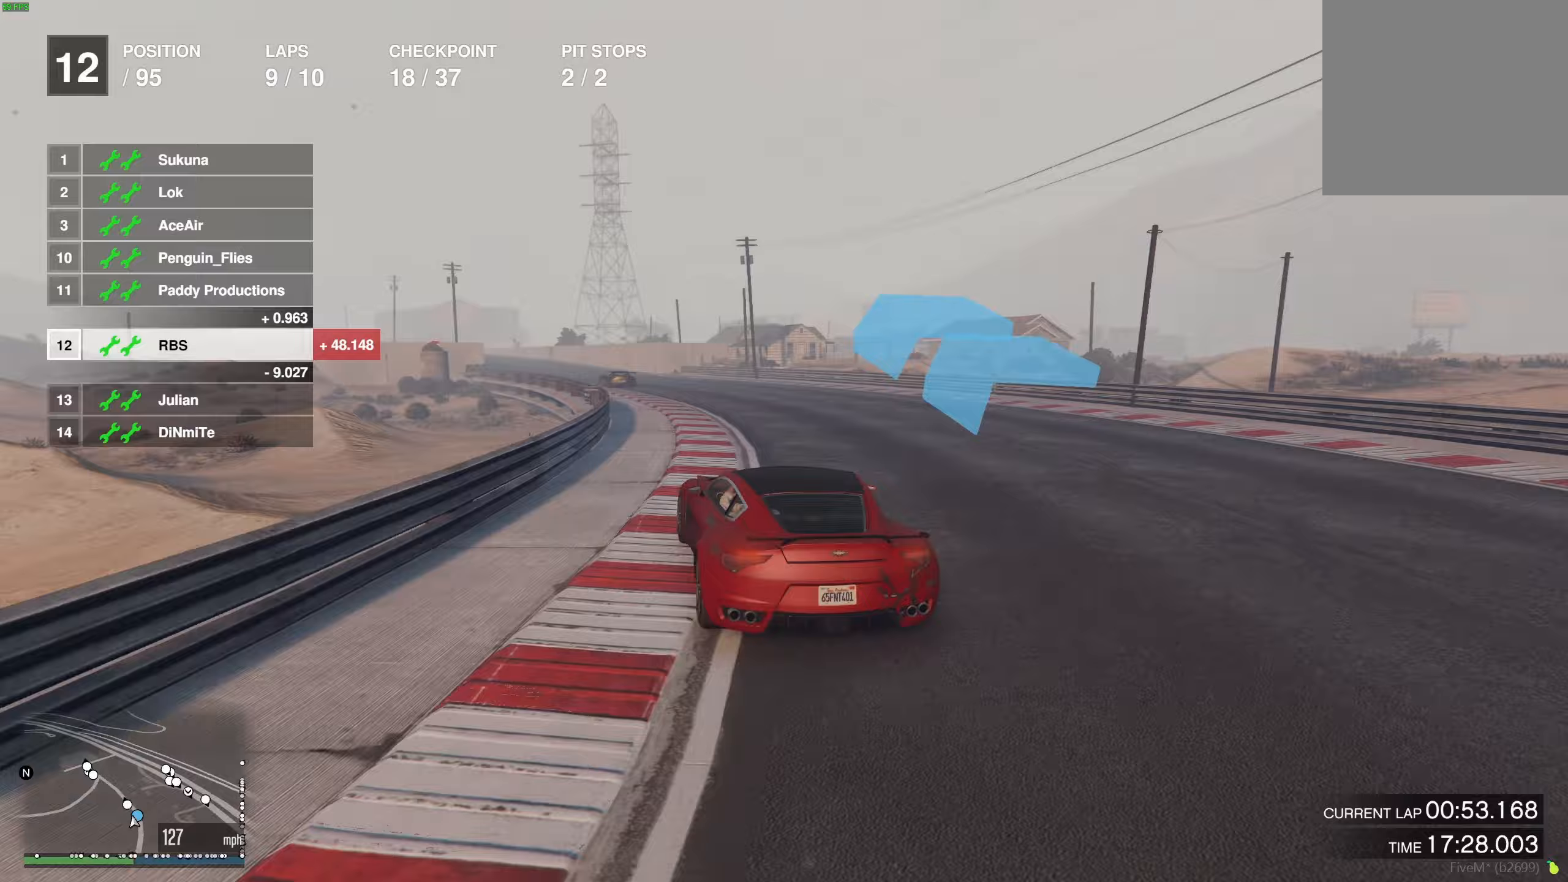
Gameplay with a controller (Xbox layout); each line is a JSON object with the inputs held at the frame after it. "events" lists button and stick changes between this image and that frame as [ms after this image, input, new state], when the widget could be followed in between.
{"buttons": ["R2"], "left_stick": "center", "right_stick": "center", "events": [[183, "left_stick", "center"], [283, "left_stick", "left"], [400, "left_stick", "center"]]}
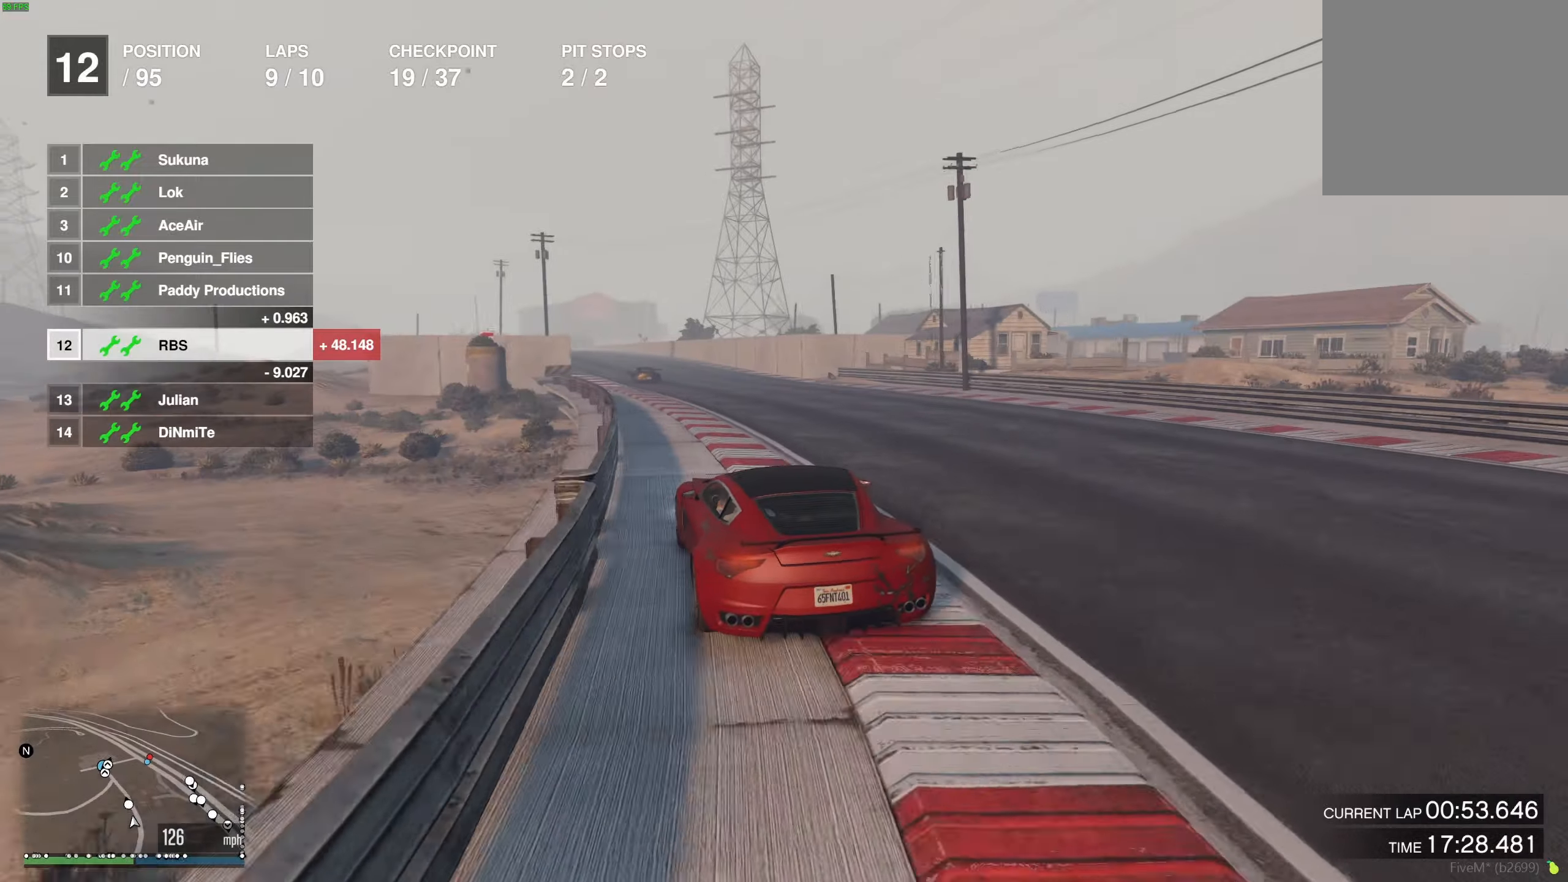
{"buttons": ["R2"], "left_stick": "center", "right_stick": "center", "events": [[167, "left_stick", "up-left"], [267, "left_stick", "center"], [367, "left_stick", "up-left"], [483, "left_stick", "center"]]}
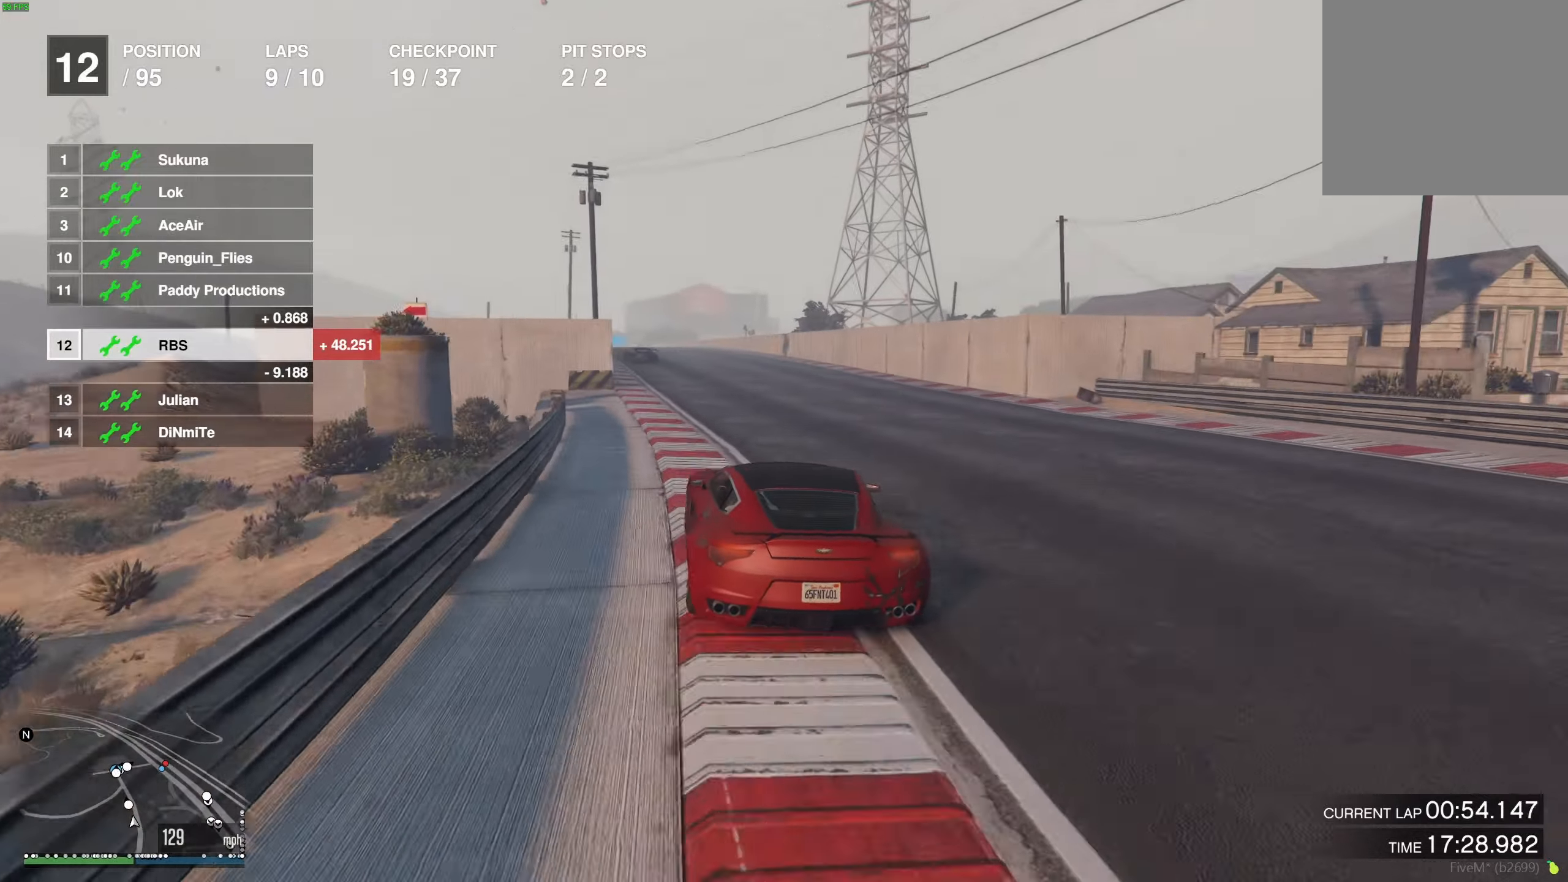
{"buttons": ["R2"], "left_stick": "center", "right_stick": "center", "events": [[183, "left_stick", "up-left"], [300, "left_stick", "center"], [400, "left_stick", "up-left"], [483, "left_stick", "center"]]}
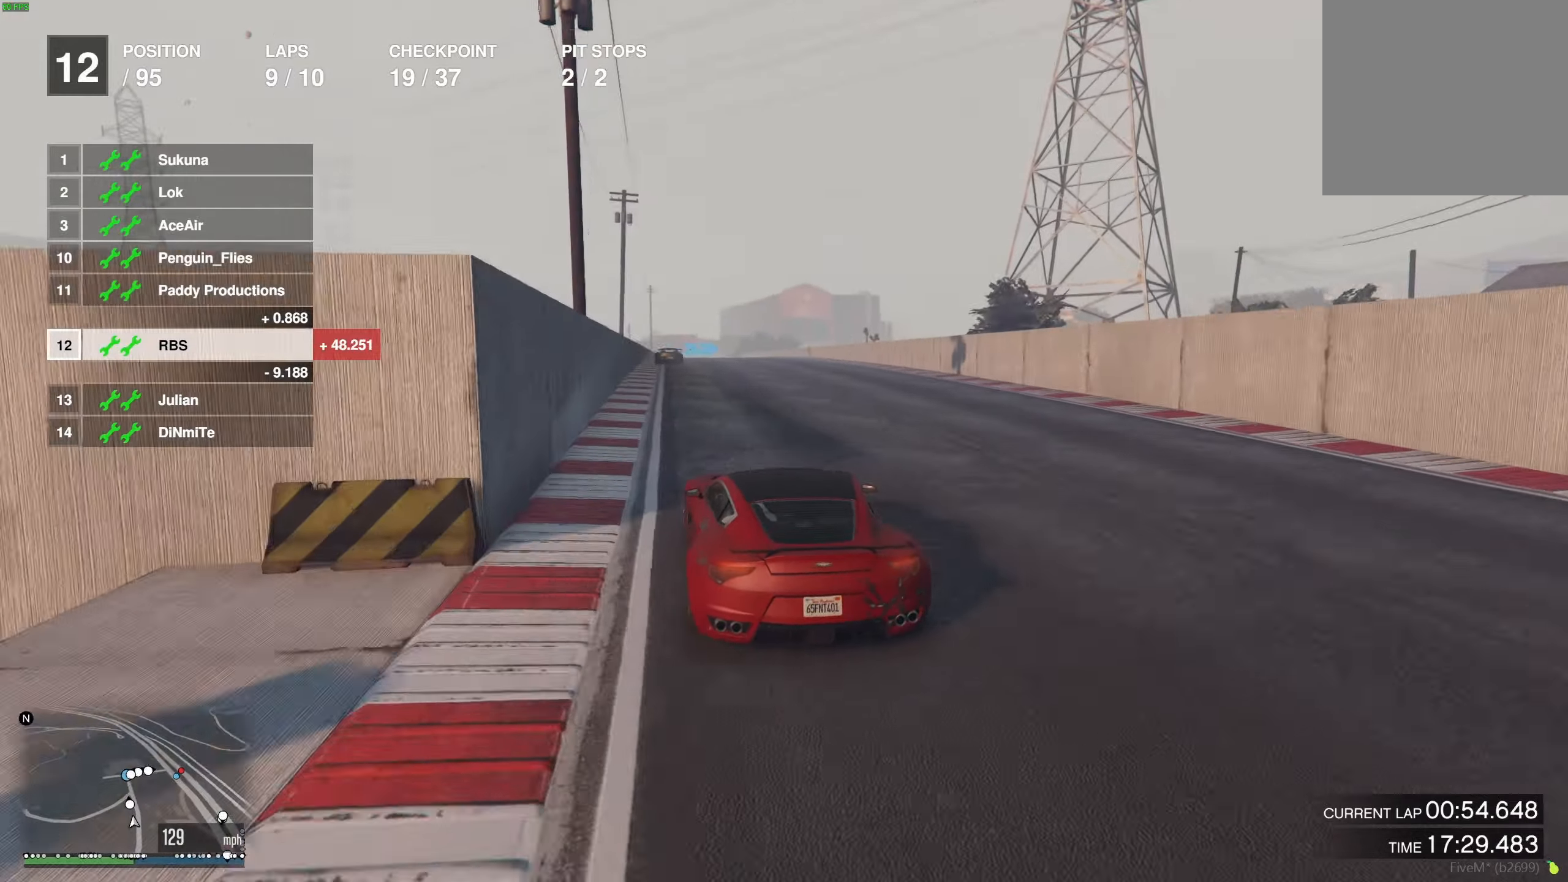
{"buttons": ["R2"], "left_stick": "center", "right_stick": "center", "events": [[283, "left_stick", "up-left"], [350, "left_stick", "center"]]}
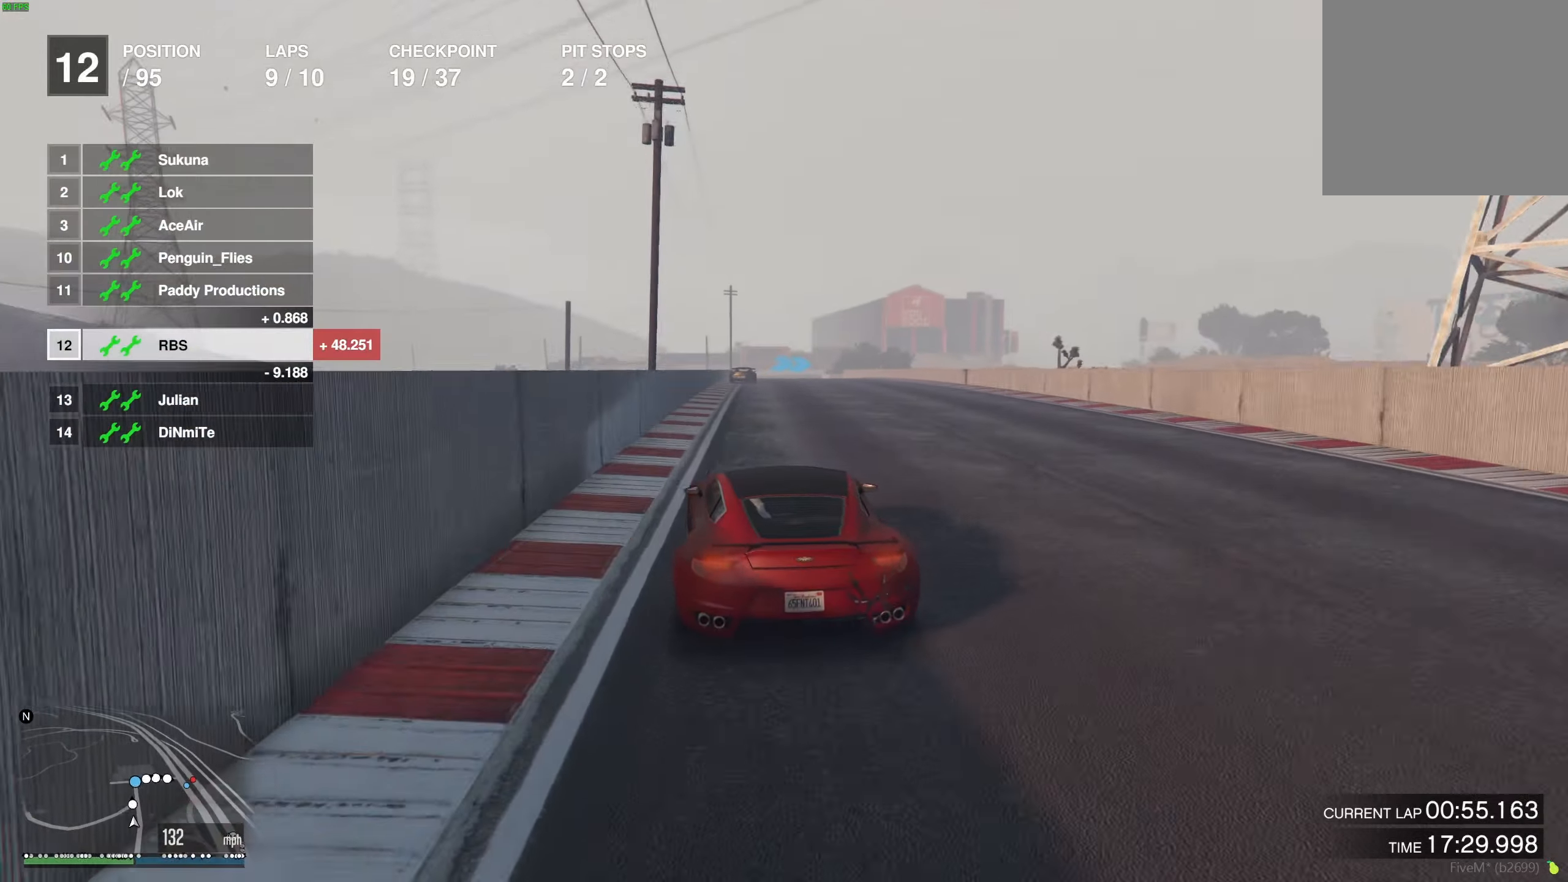
{"buttons": ["R2"], "left_stick": "right", "right_stick": "center", "events": [[50, "left_stick", "right"], [117, "left_stick", "center"], [500, "left_stick", "right"]]}
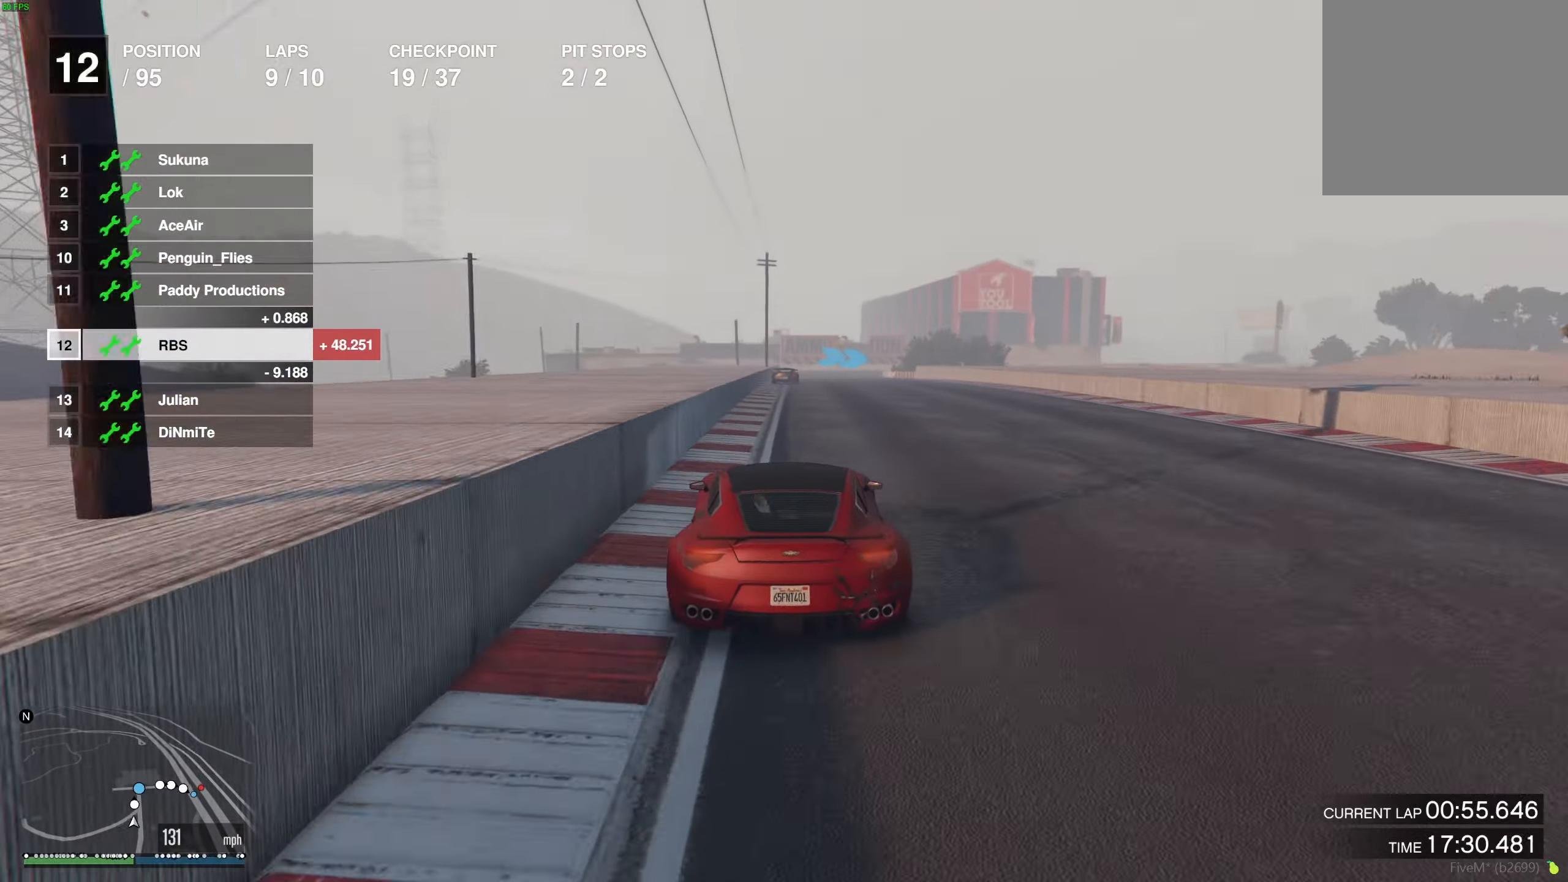
{"buttons": ["R2"], "left_stick": "center", "right_stick": "center", "events": [[67, "left_stick", "center"]]}
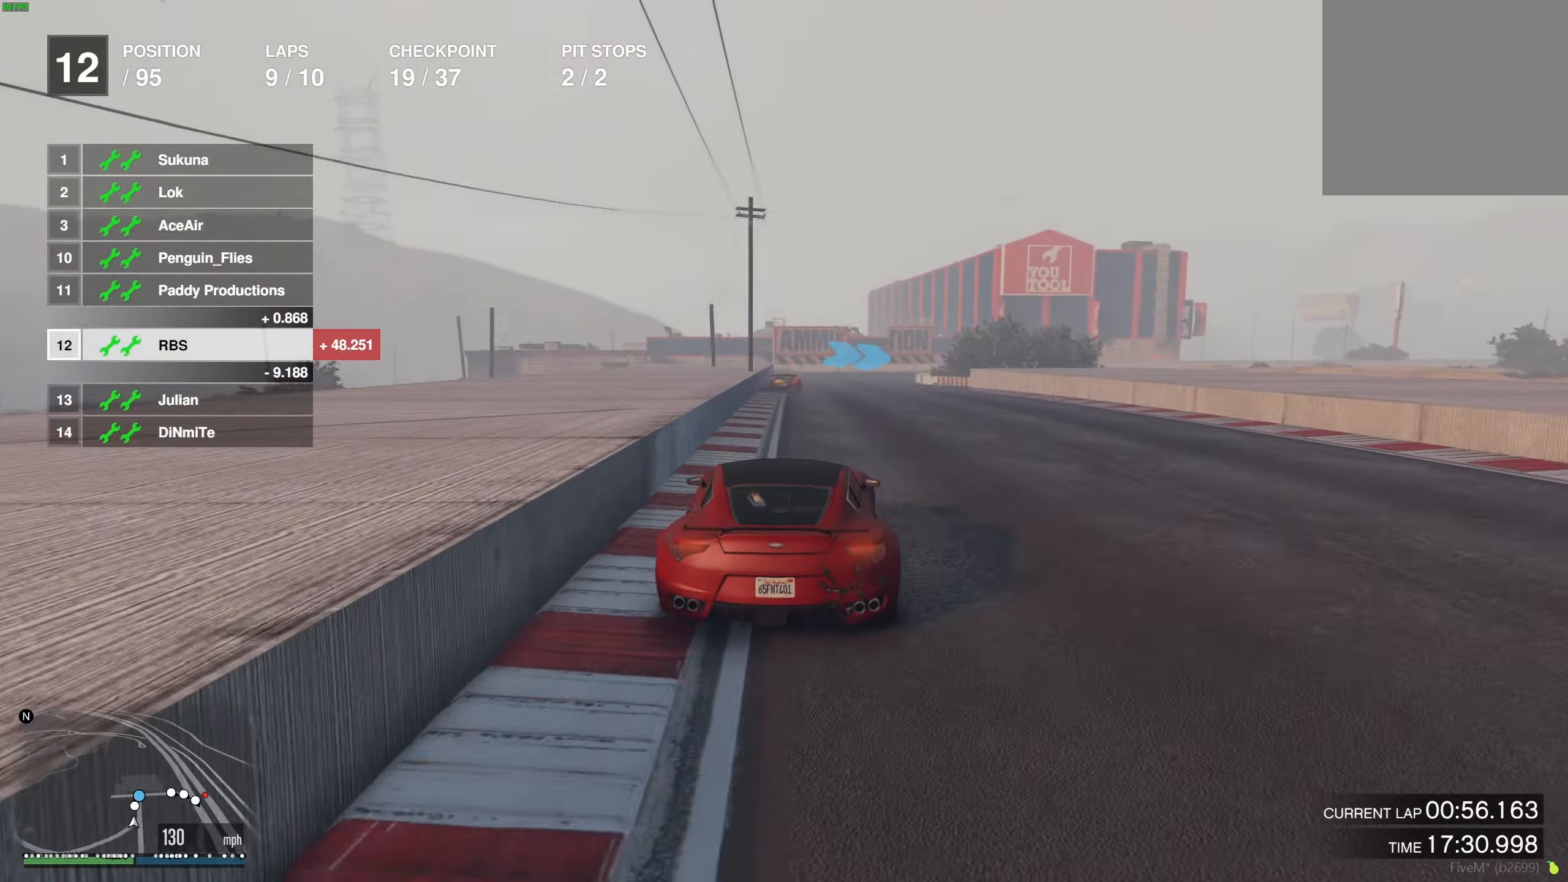
{"buttons": [], "left_stick": "center", "right_stick": "center", "events": [[217, "L2", "down"], [233, "left_stick", "right"], [250, "R2", "up"], [400, "left_stick", "center"], [417, "L2", "up"]]}
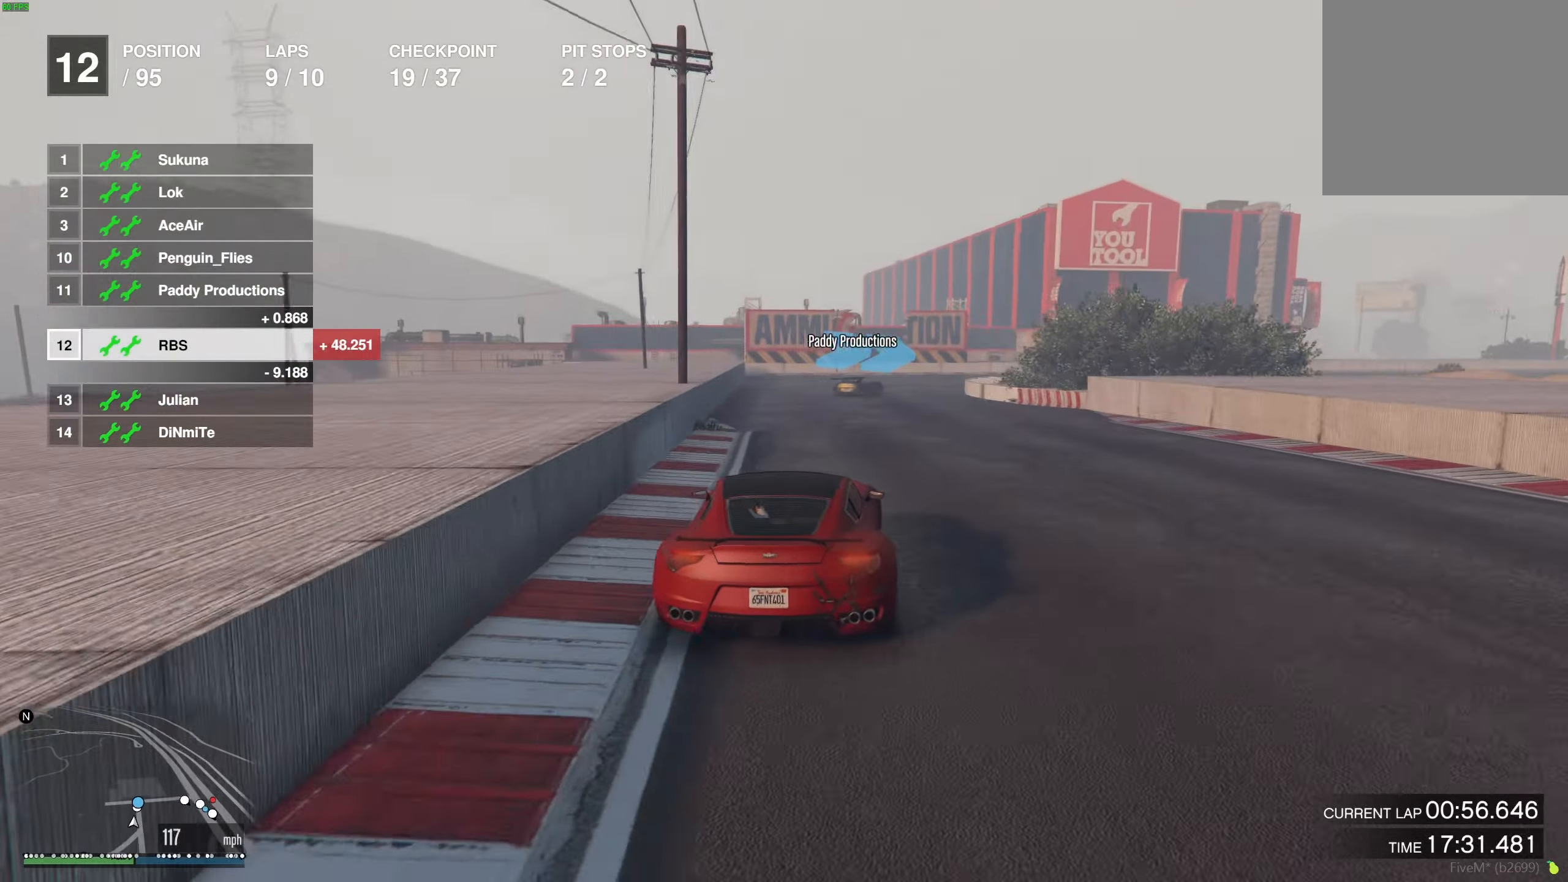
{"buttons": [], "left_stick": "right", "right_stick": "center", "events": [[17, "L2", "down"], [100, "left_stick", "right"], [267, "L2", "up"], [267, "left_stick", "down-left"], [383, "left_stick", "right"]]}
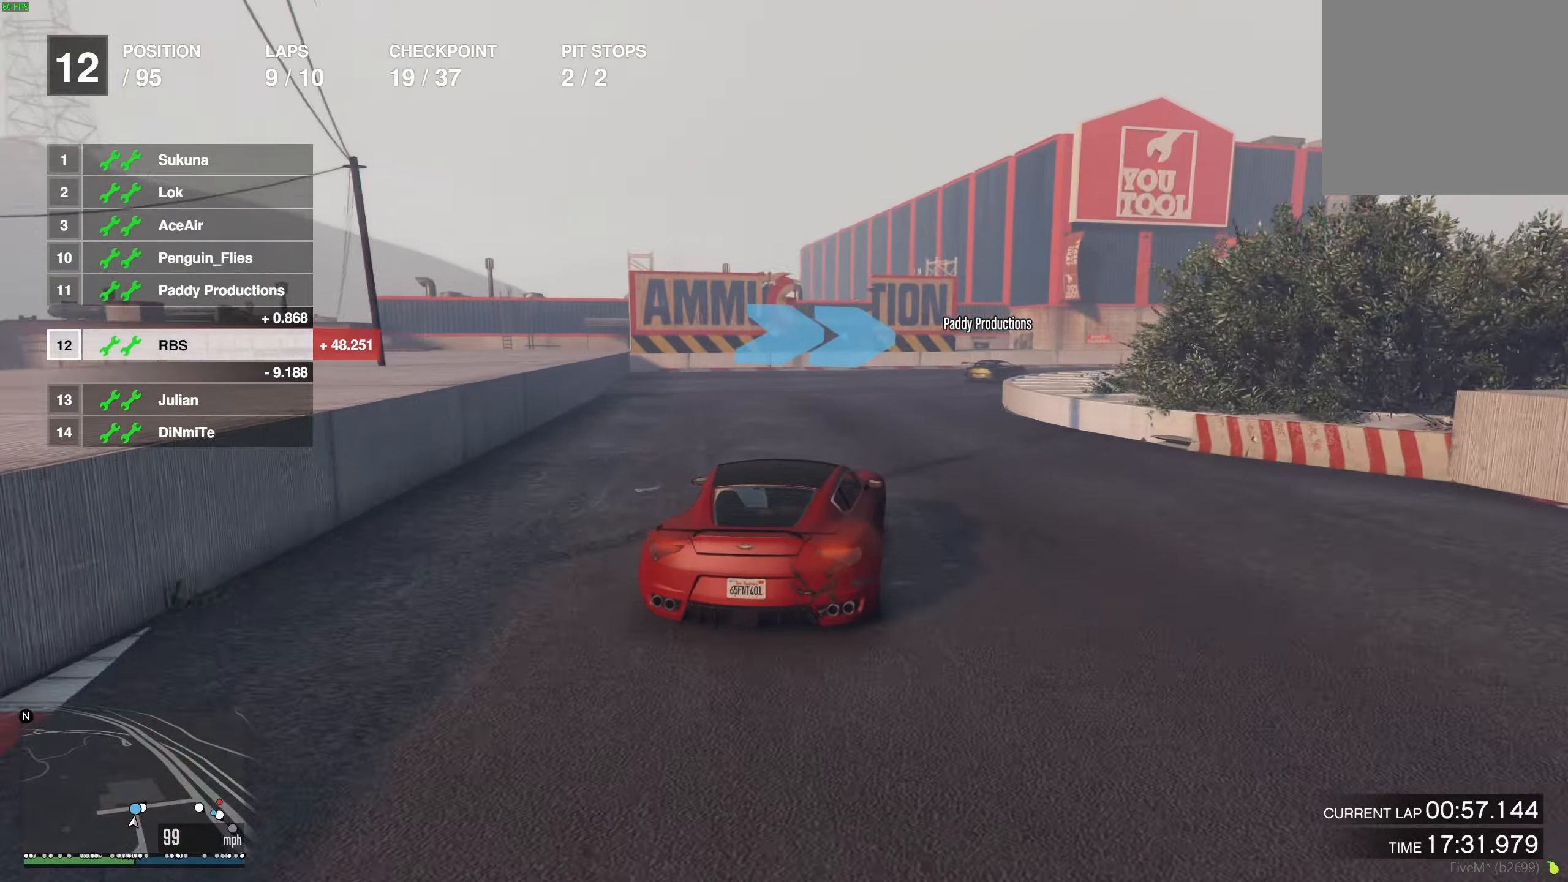
{"buttons": [], "left_stick": "right", "right_stick": "center", "events": [[17, "left_stick", "center"], [83, "left_stick", "right"], [300, "L2", "down"], [367, "left_stick", "center"], [417, "L2", "up"], [417, "left_stick", "right"]]}
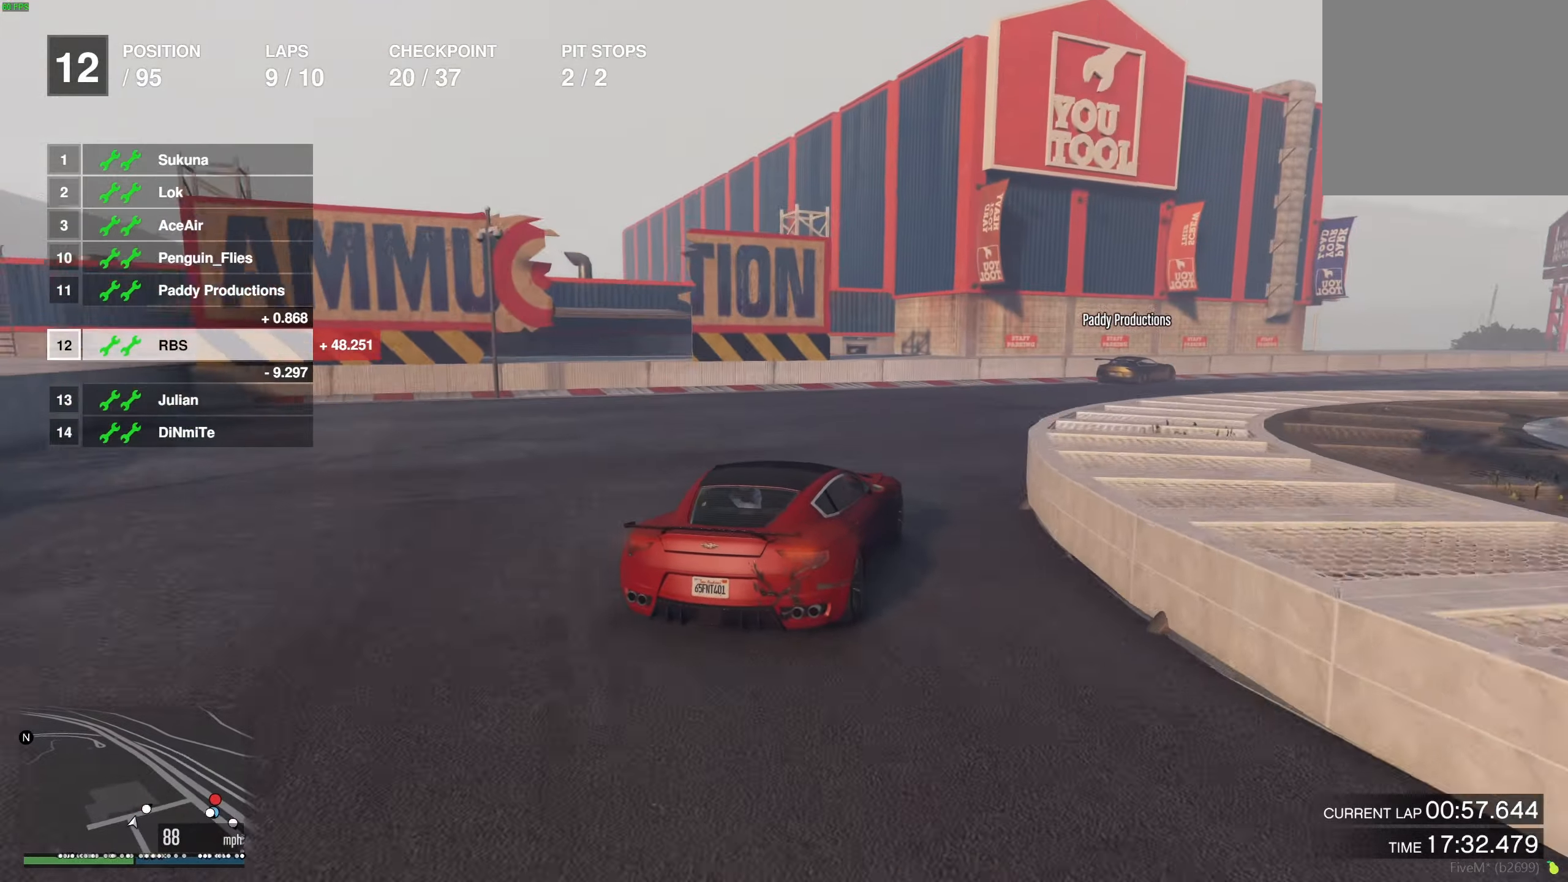
{"buttons": ["R2"], "left_stick": "right", "right_stick": "center", "events": [[150, "R2", "down"]]}
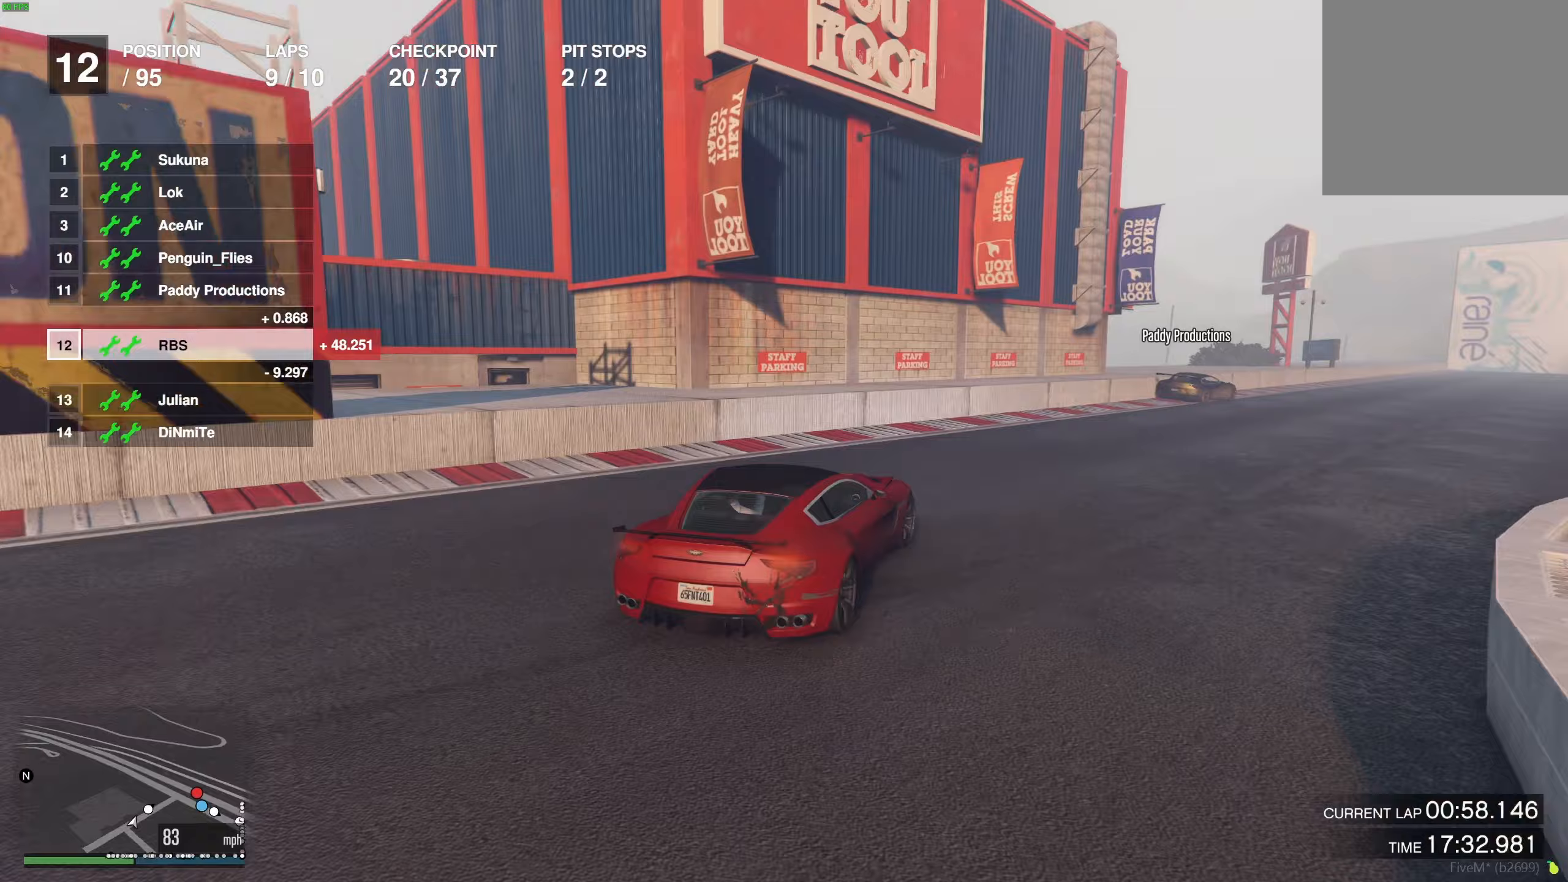
{"buttons": ["R2"], "left_stick": "right", "right_stick": "center", "events": [[217, "left_stick", "center"], [283, "left_stick", "right"], [417, "left_stick", "center"], [500, "left_stick", "right"]]}
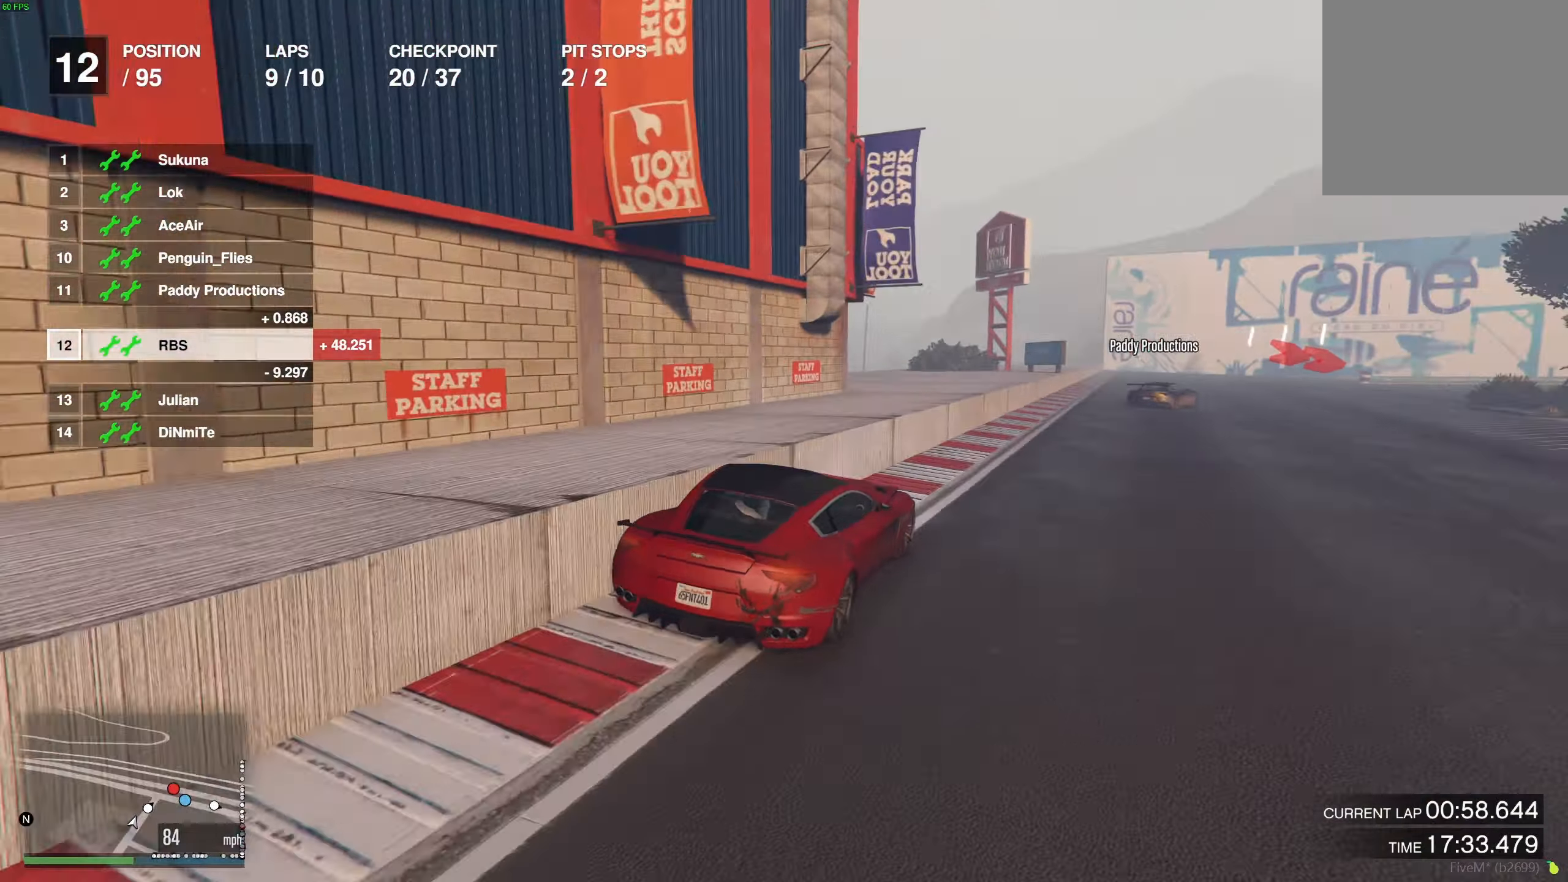
{"buttons": ["R2"], "left_stick": "right", "right_stick": "center", "events": [[83, "left_stick", "center"], [183, "left_stick", "right"]]}
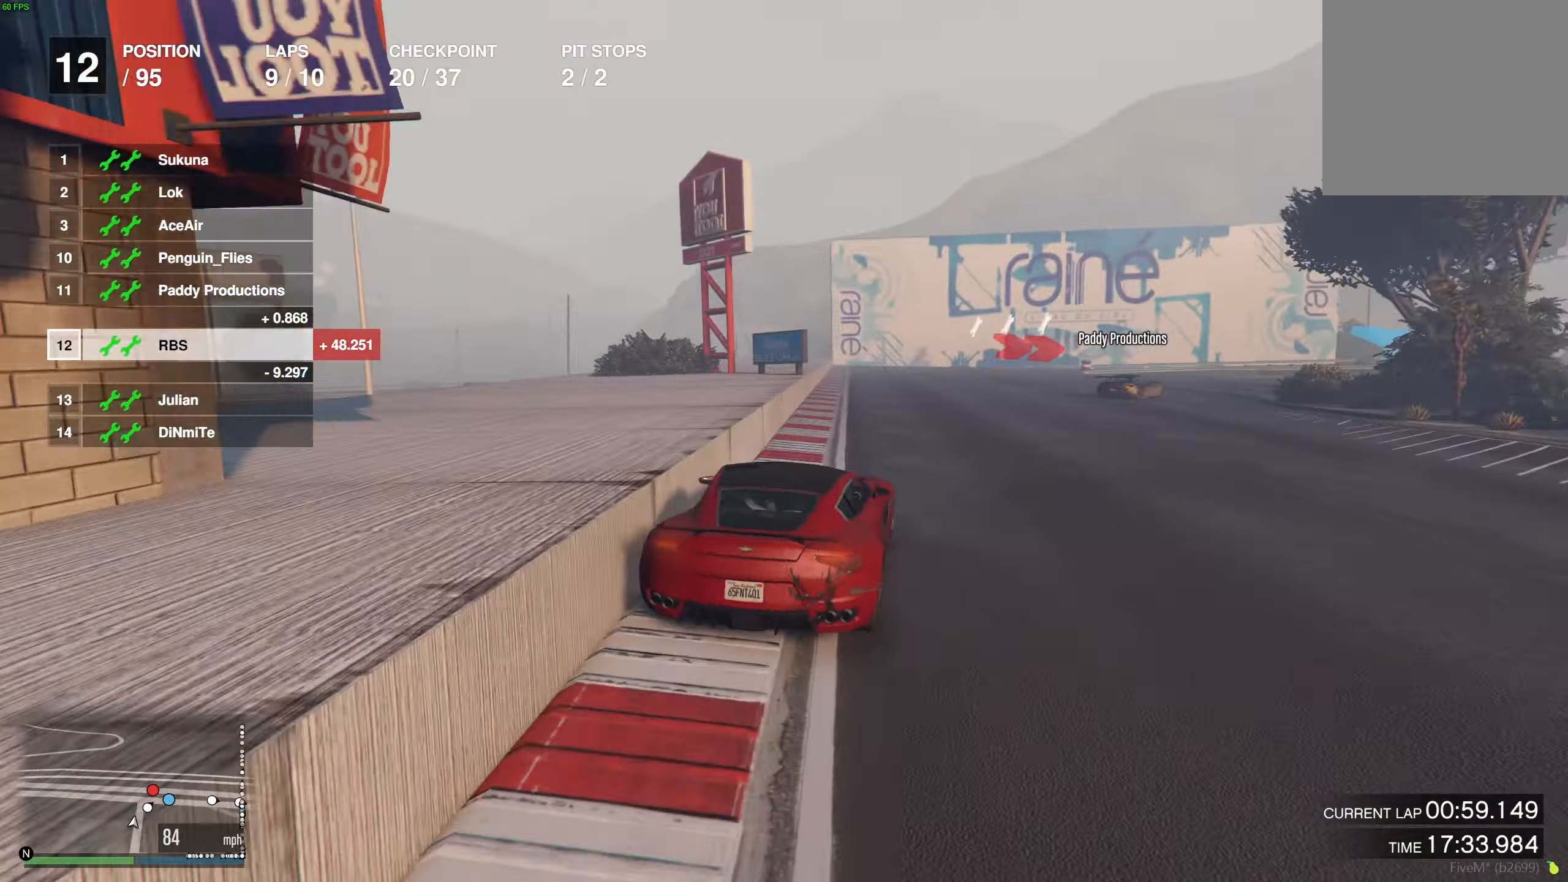
{"buttons": ["R2"], "left_stick": "right", "right_stick": "center", "events": []}
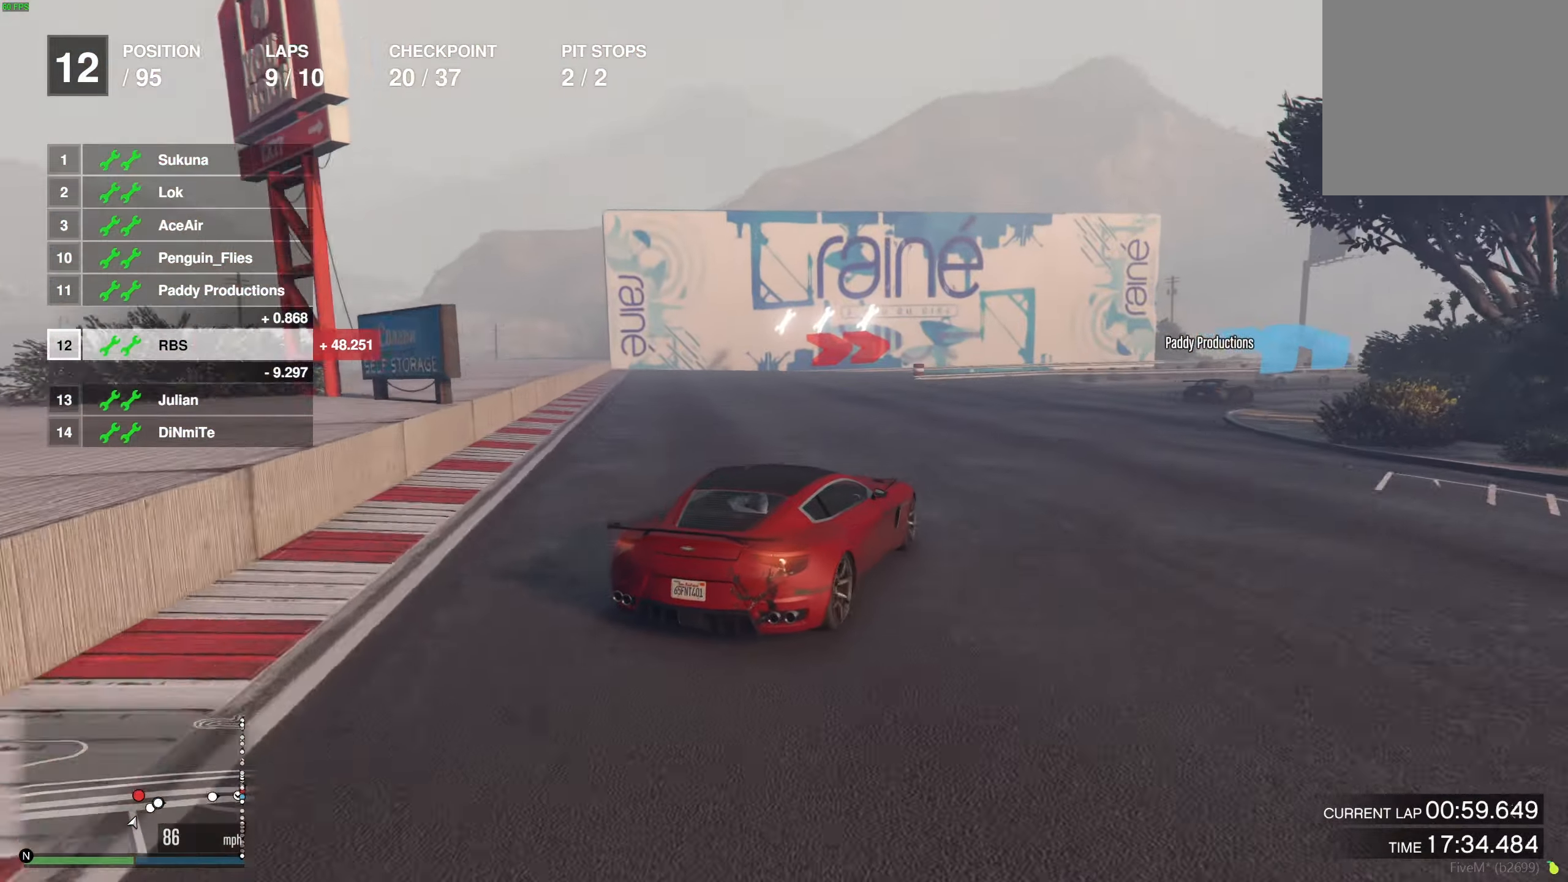
{"buttons": ["R2"], "left_stick": "center", "right_stick": "center", "events": [[50, "left_stick", "center"], [167, "left_stick", "right"], [250, "left_stick", "center"], [350, "left_stick", "right"], [467, "left_stick", "center"]]}
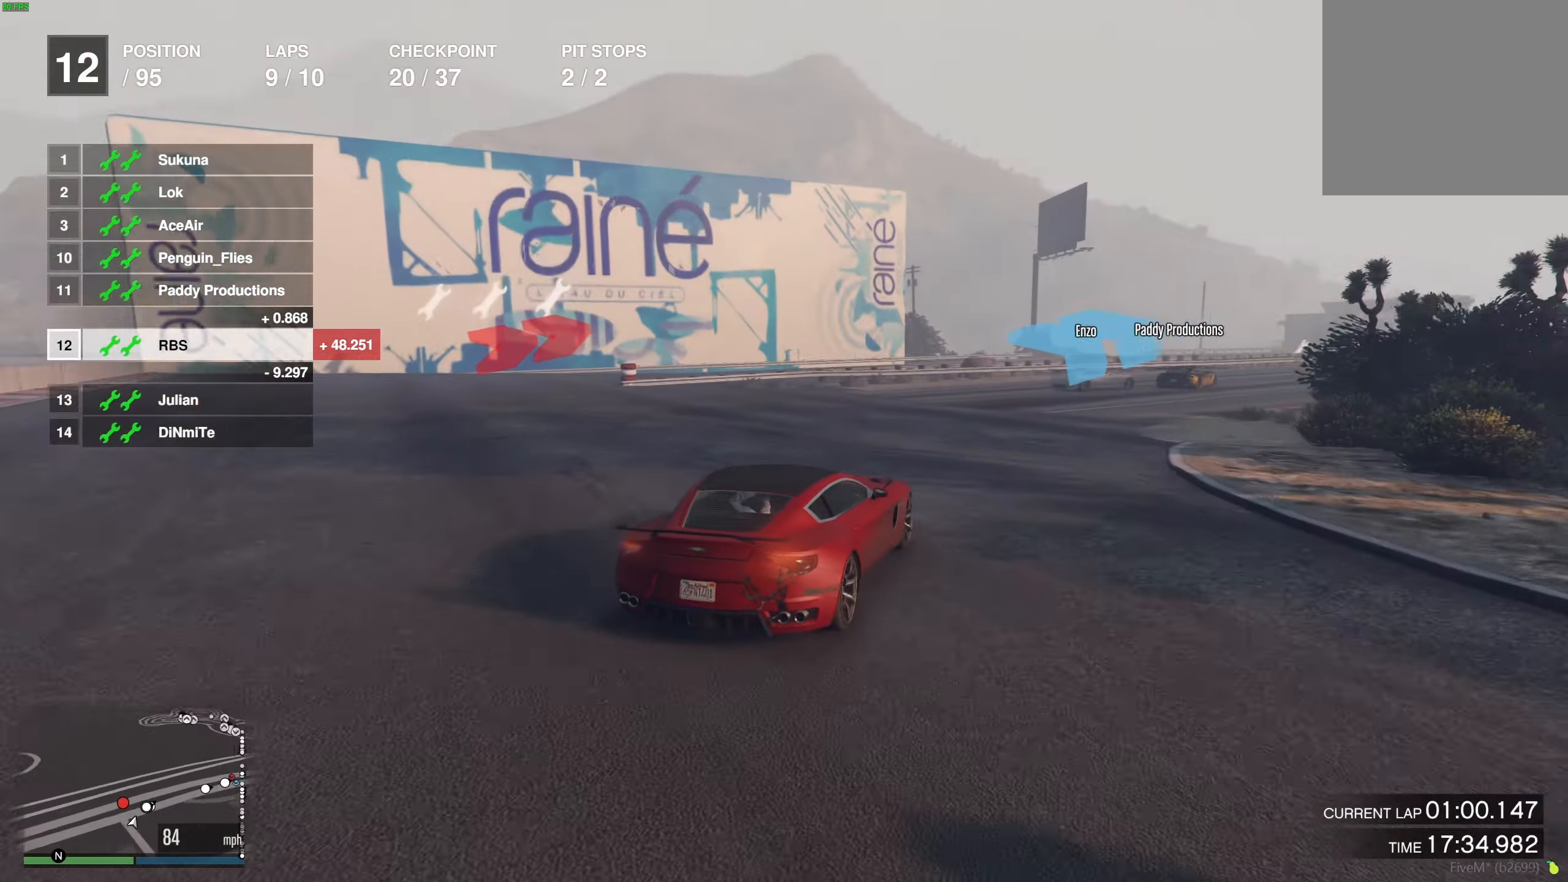
{"buttons": ["R2"], "left_stick": "center", "right_stick": "center", "events": [[33, "left_stick", "right"], [283, "left_stick", "center"], [383, "left_stick", "right"], [483, "left_stick", "center"]]}
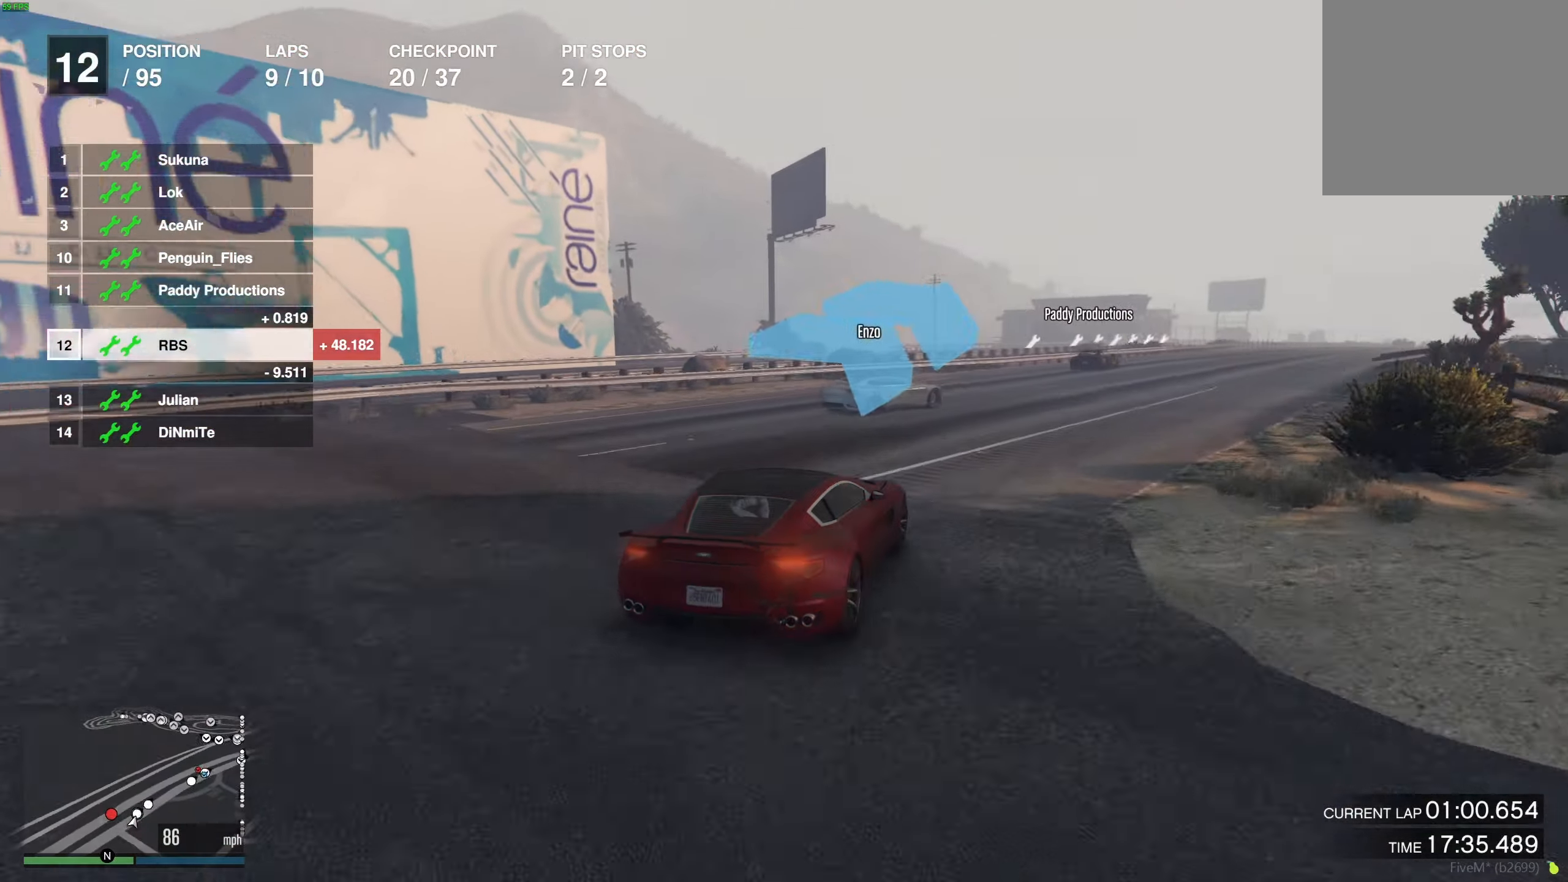
{"buttons": ["R2"], "left_stick": "center", "right_stick": "center", "events": [[100, "left_stick", "right"], [167, "left_stick", "center"], [333, "left_stick", "right"], [450, "left_stick", "center"]]}
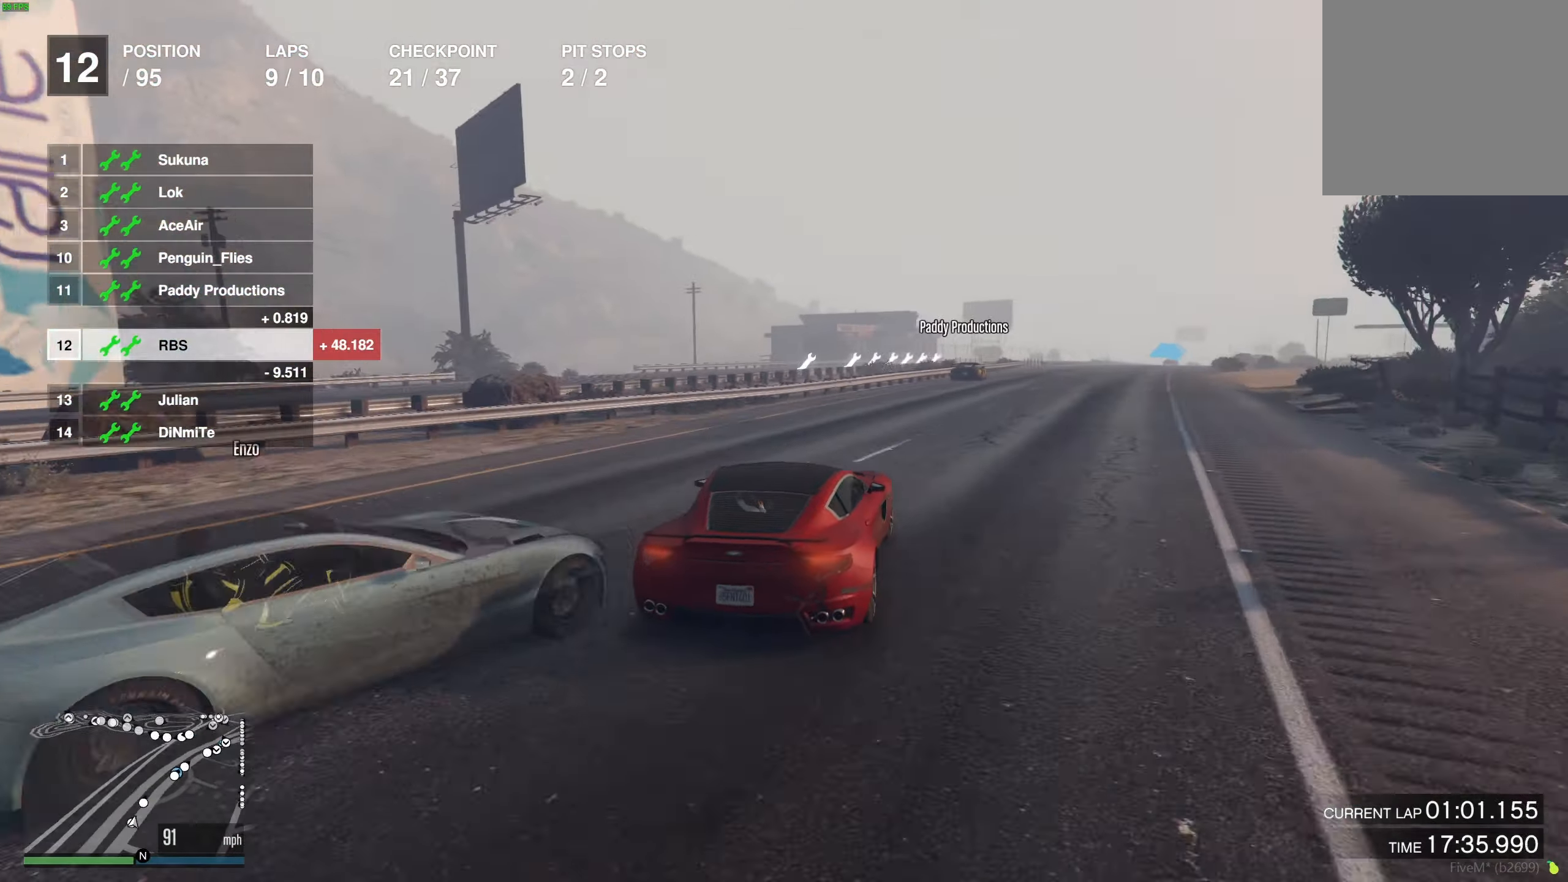
{"buttons": ["R2"], "left_stick": "center", "right_stick": "center", "events": [[67, "left_stick", "right"], [150, "left_stick", "center"], [333, "left_stick", "right"], [433, "left_stick", "center"]]}
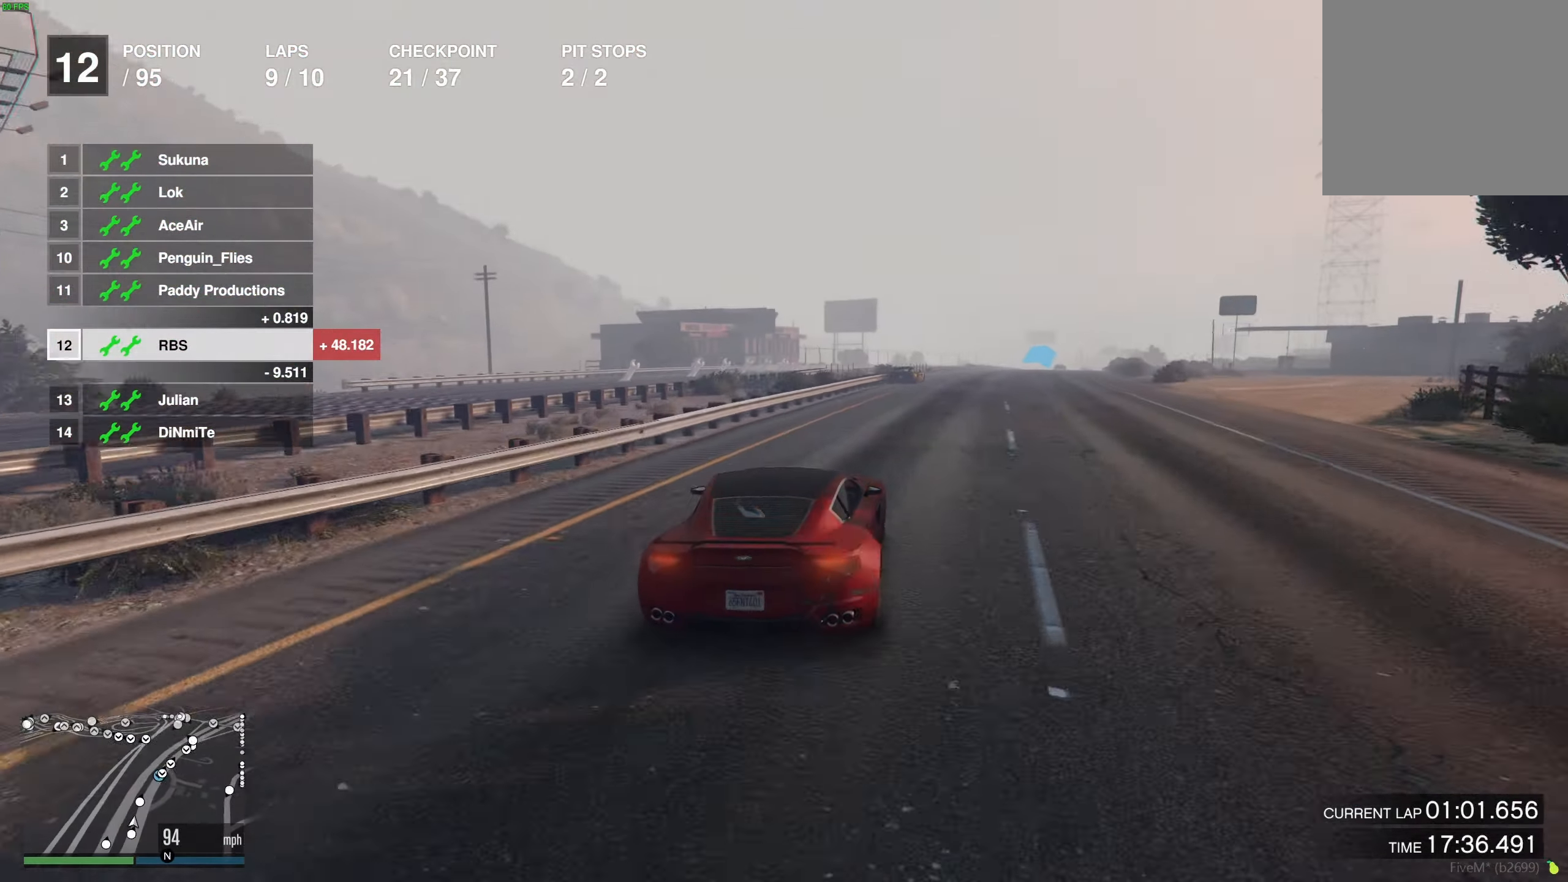
{"buttons": ["R2"], "left_stick": "center", "right_stick": "center", "events": [[350, "left_stick", "right"], [433, "left_stick", "center"]]}
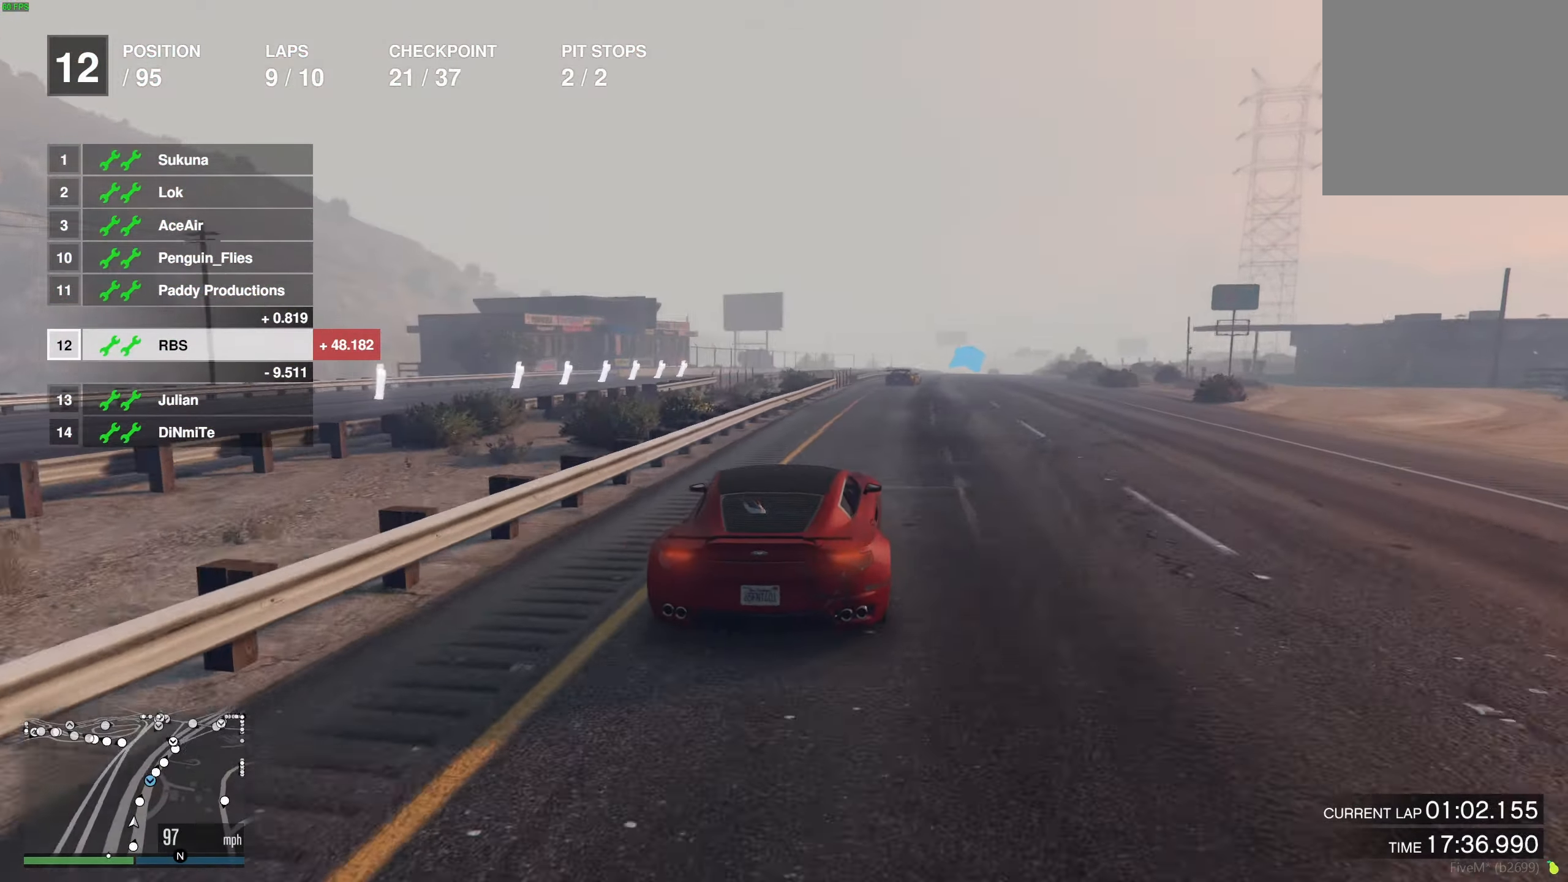
{"buttons": ["R2"], "left_stick": "center", "right_stick": "center", "events": [[100, "left_stick", "right"], [233, "left_stick", "center"], [300, "left_stick", "right"], [417, "left_stick", "center"]]}
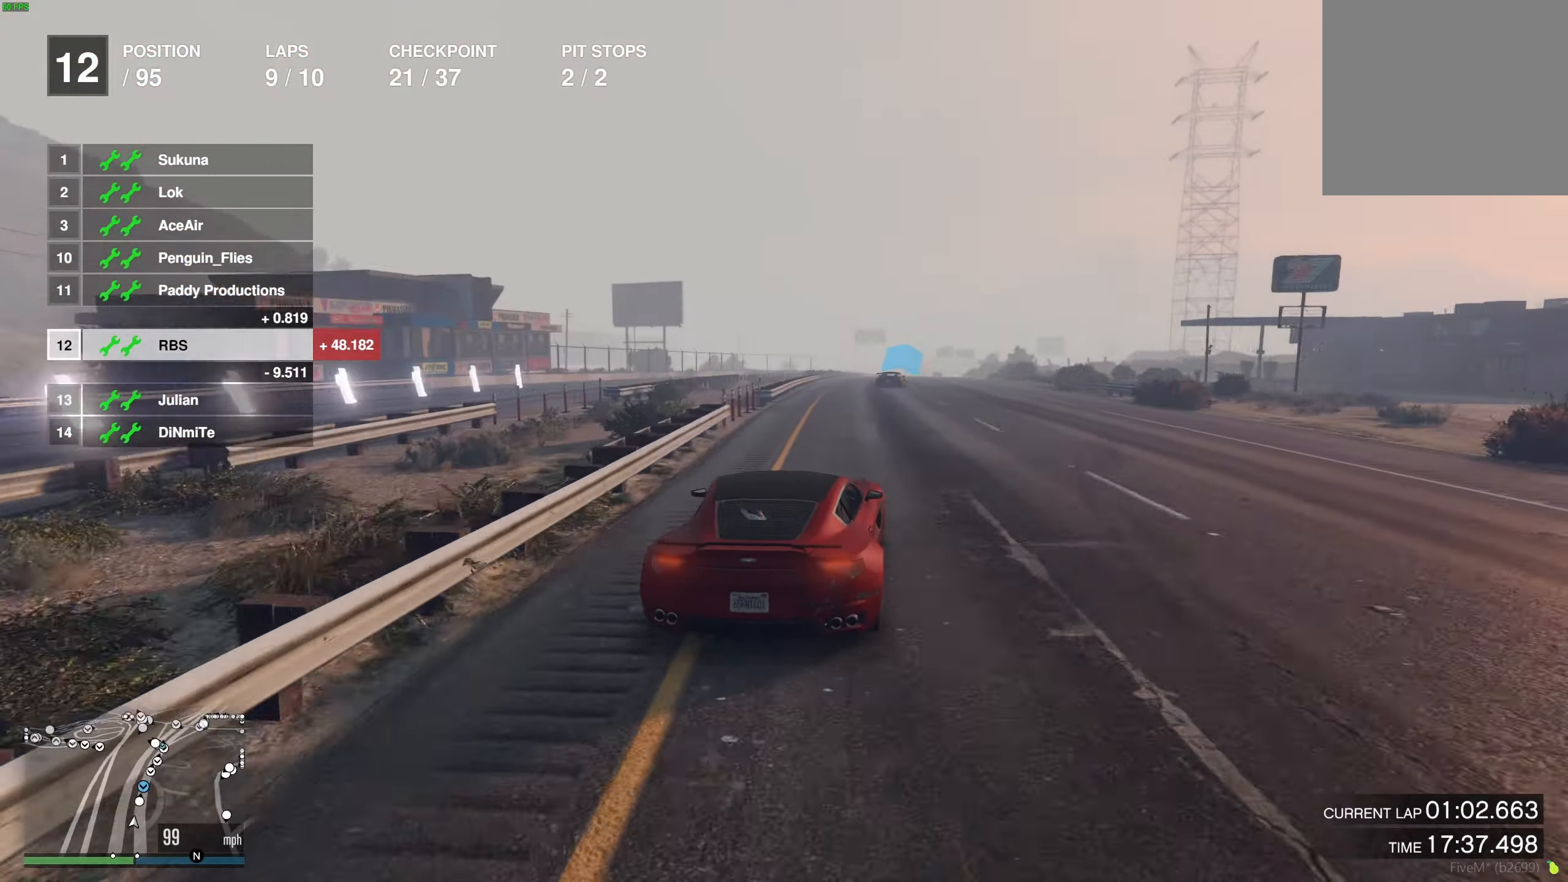
{"buttons": ["R2"], "left_stick": "center", "right_stick": "center", "events": [[17, "left_stick", "right"], [117, "left_stick", "center"], [267, "left_stick", "right"], [350, "left_stick", "center"]]}
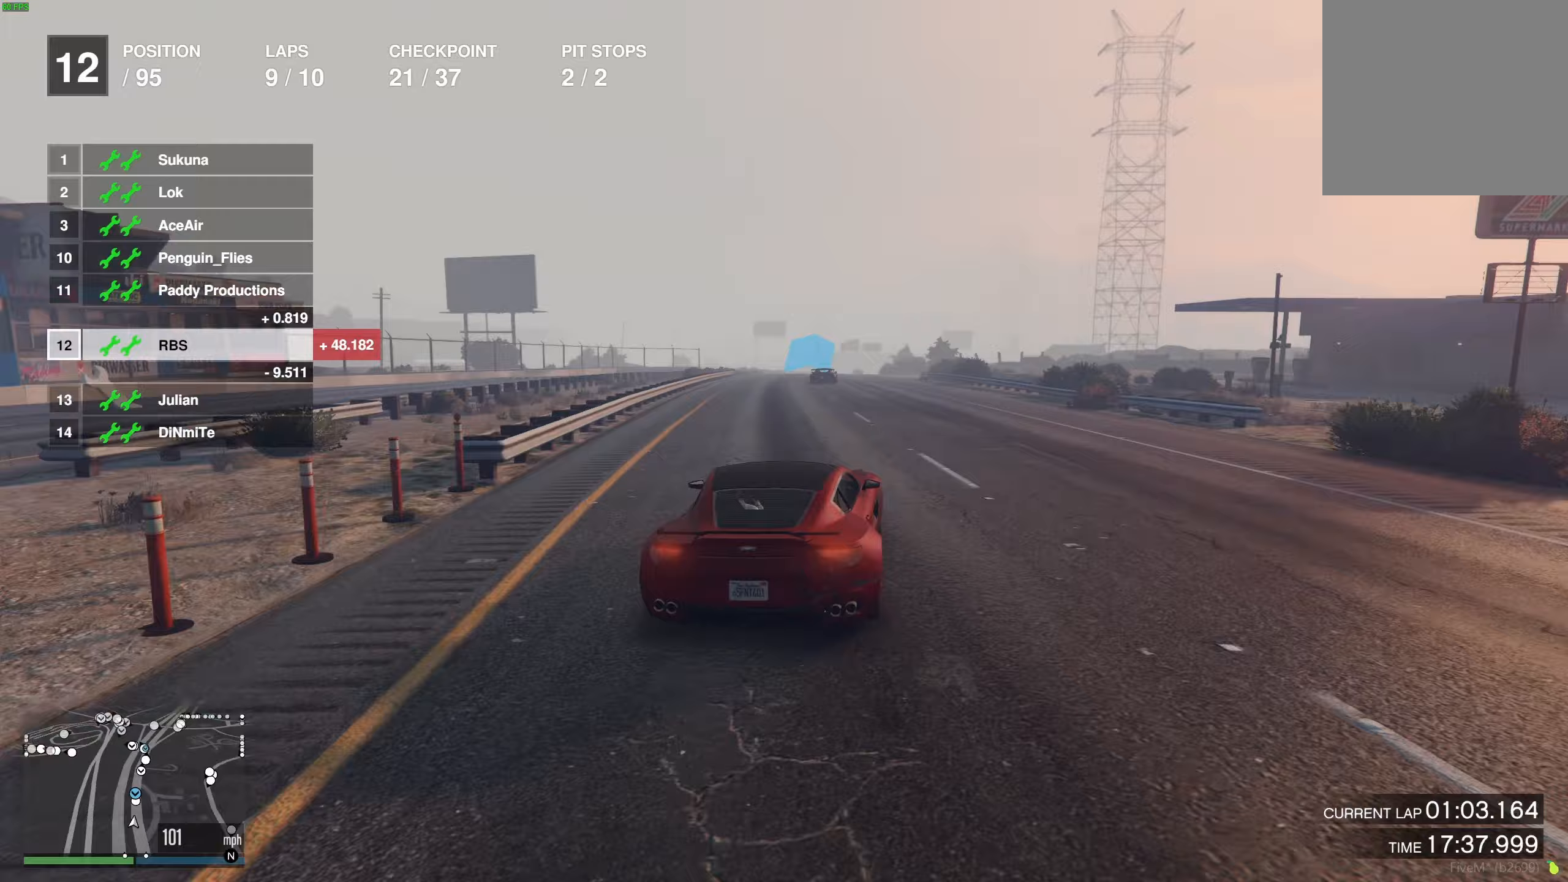
{"buttons": ["R2"], "left_stick": "center", "right_stick": "center", "events": []}
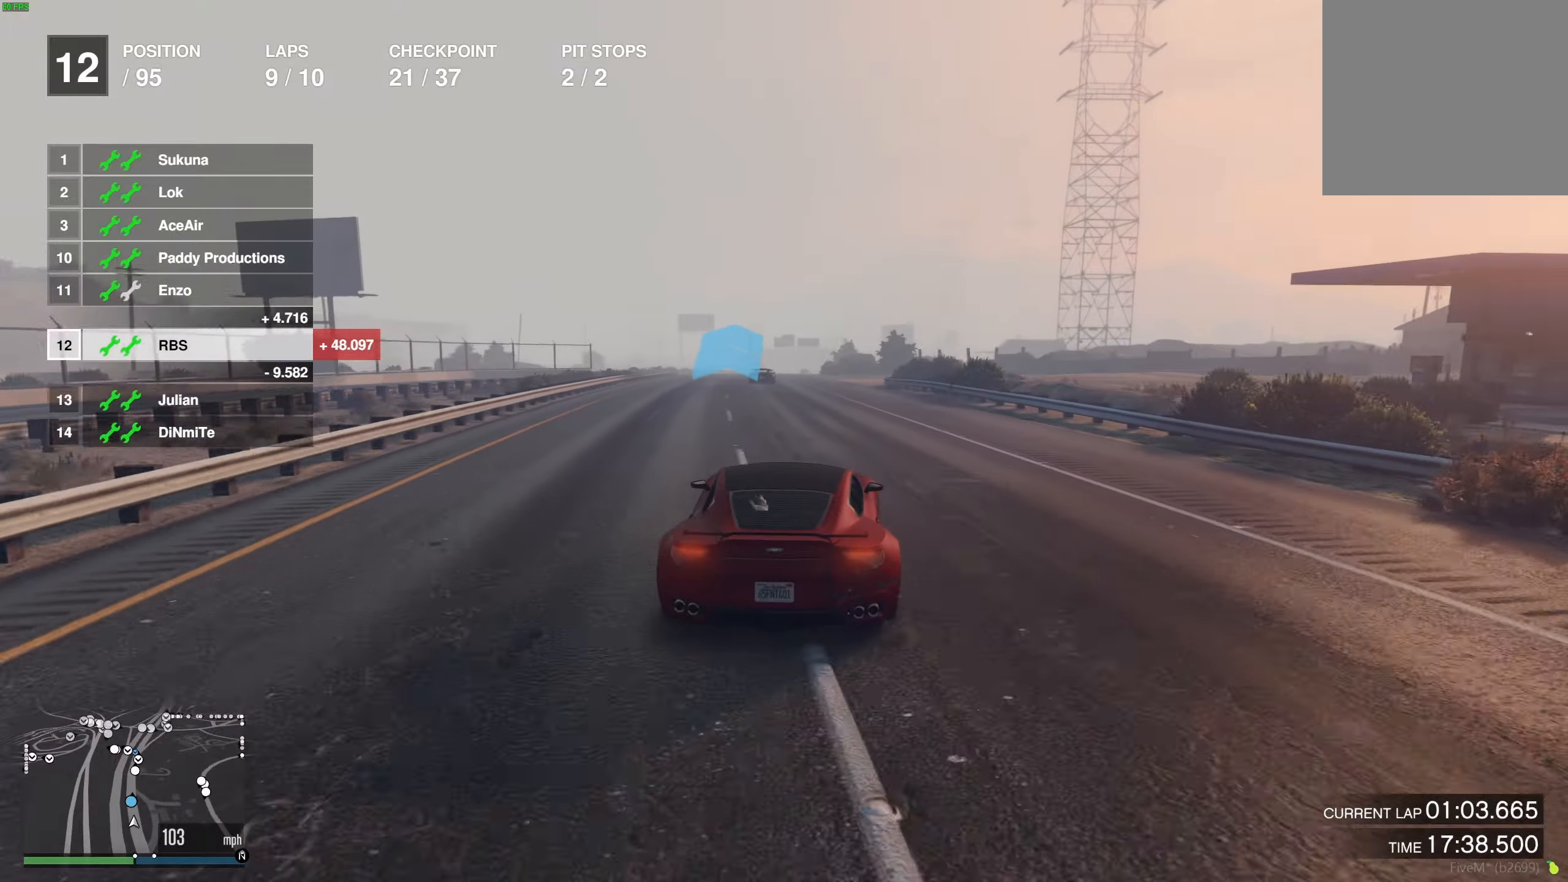
{"buttons": ["R2"], "left_stick": "center", "right_stick": "center", "events": []}
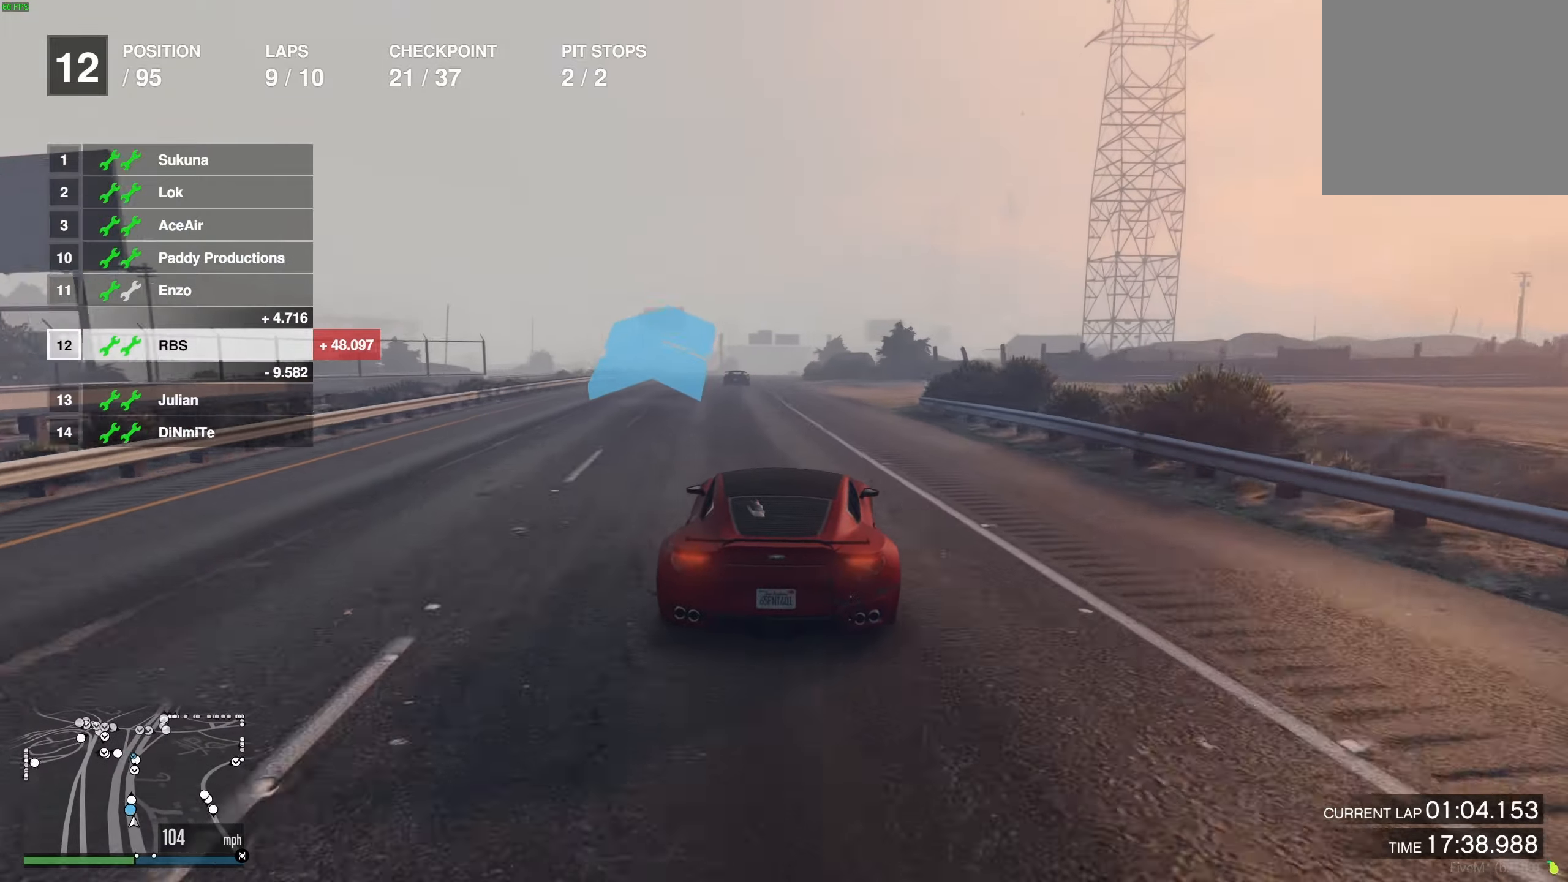
{"buttons": ["R2"], "left_stick": "center", "right_stick": "center", "events": [[167, "left_stick", "up-left"], [250, "left_stick", "center"]]}
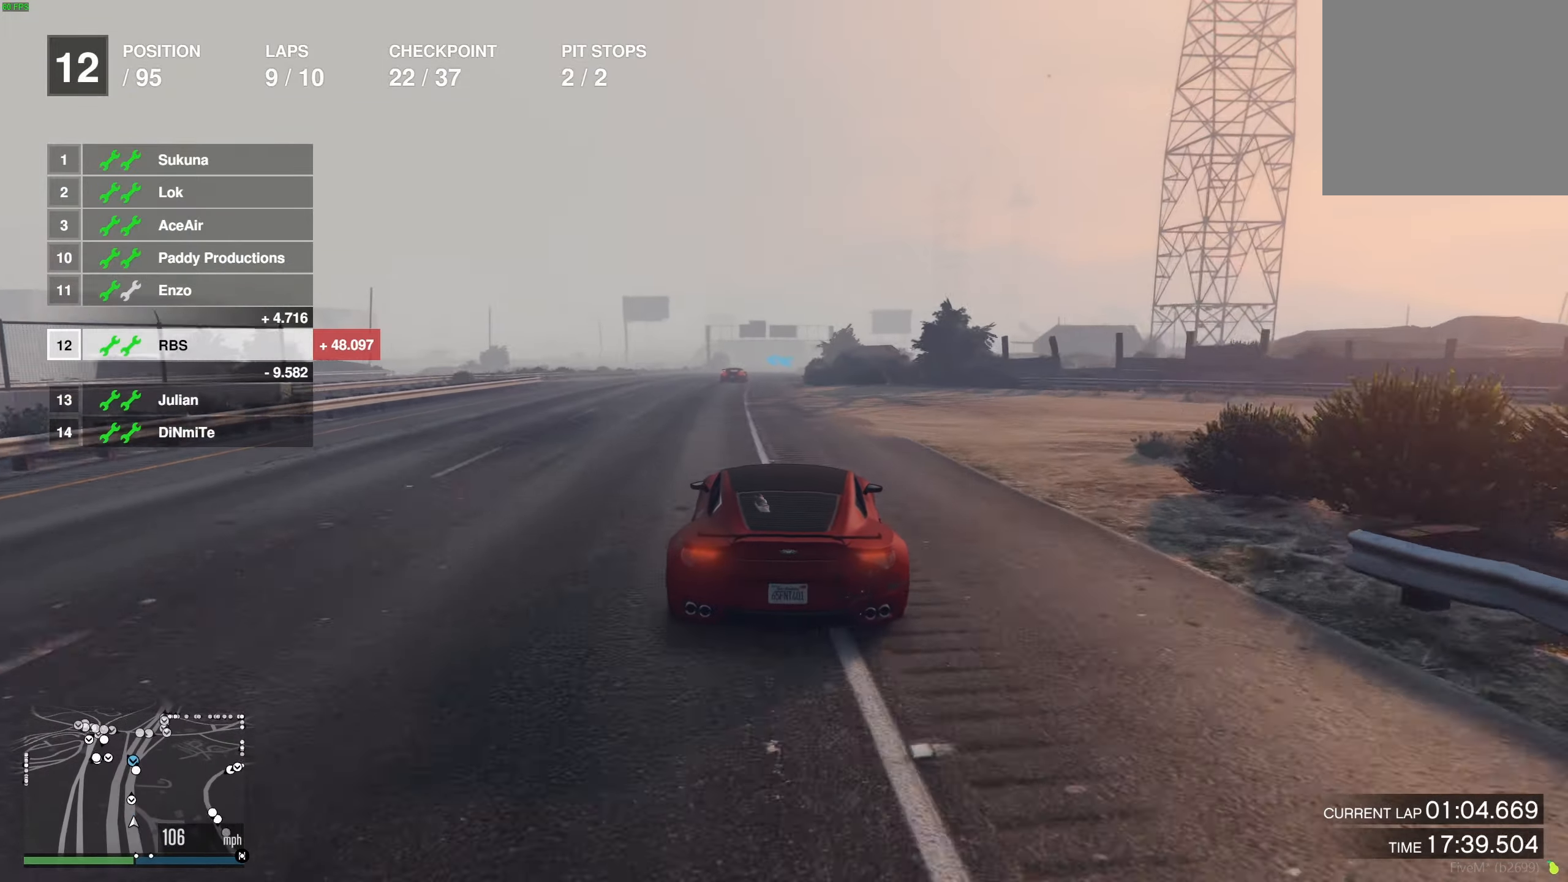
{"buttons": ["R2"], "left_stick": "left", "right_stick": "center", "events": [[133, "left_stick", "up-left"], [250, "left_stick", "center"], [450, "left_stick", "left"]]}
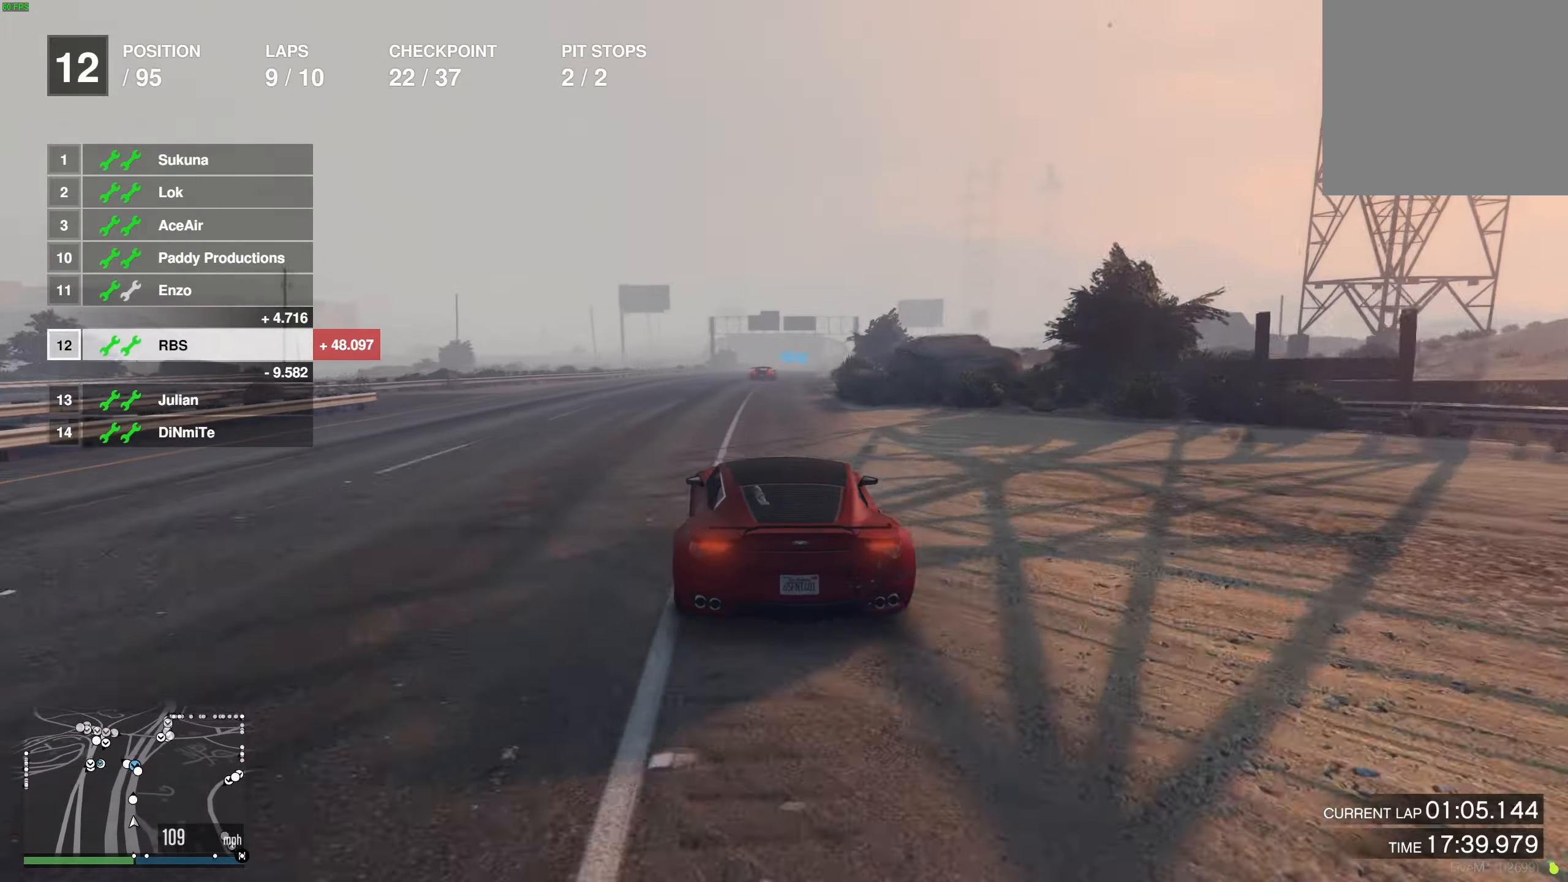
{"buttons": ["R2"], "left_stick": "center", "right_stick": "center", "events": [[50, "left_stick", "center"], [333, "left_stick", "right"], [417, "left_stick", "center"]]}
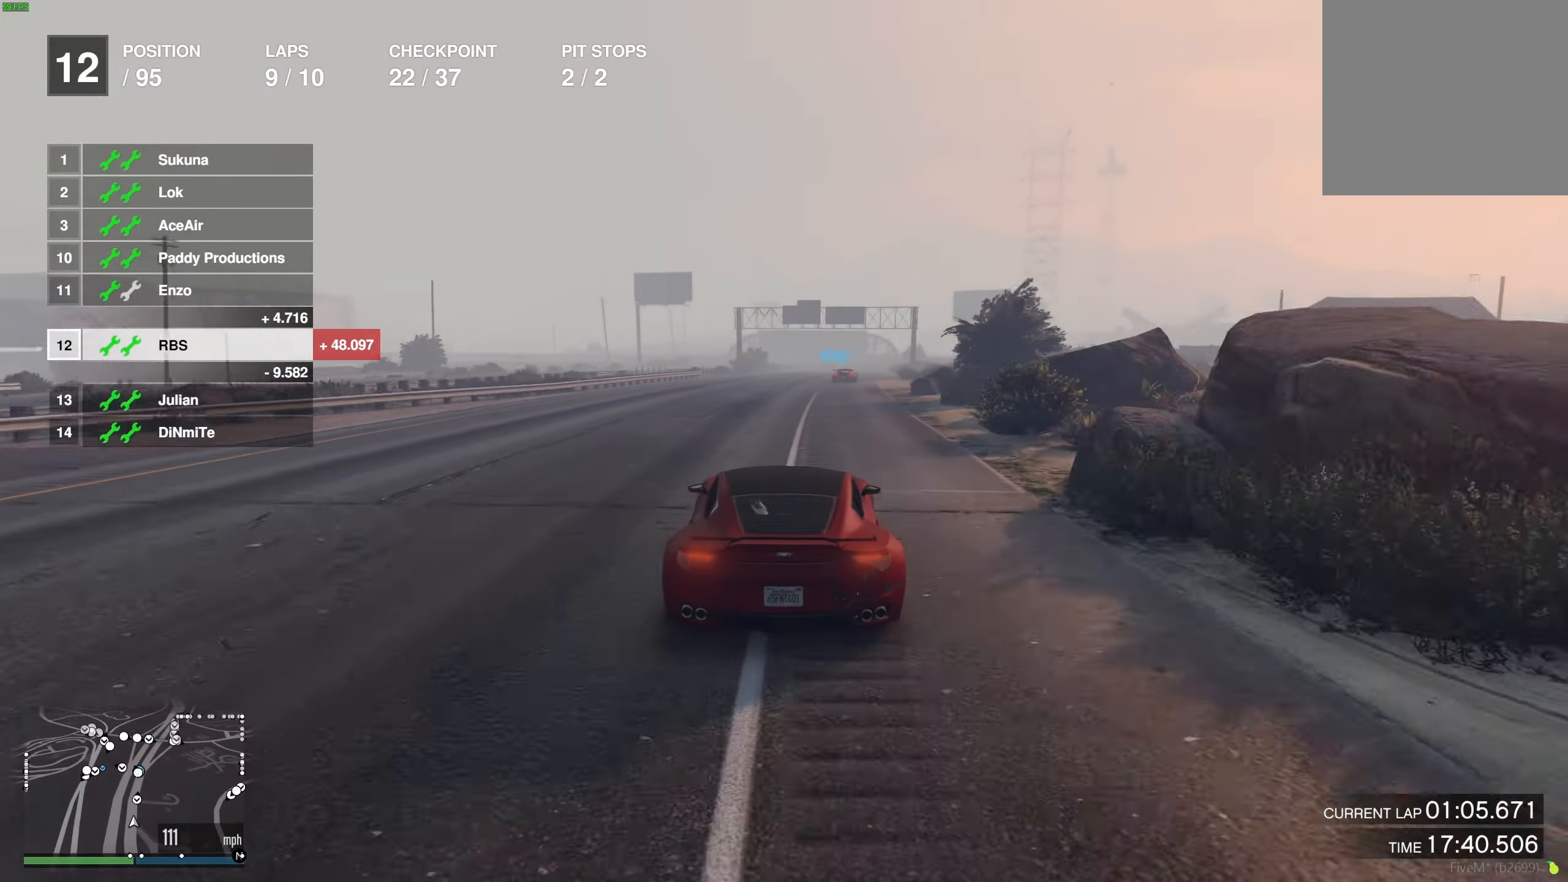
{"buttons": ["R2"], "left_stick": "center", "right_stick": "center", "events": [[83, "left_stick", "right"], [150, "left_stick", "center"], [417, "left_stick", "right"], [483, "left_stick", "center"]]}
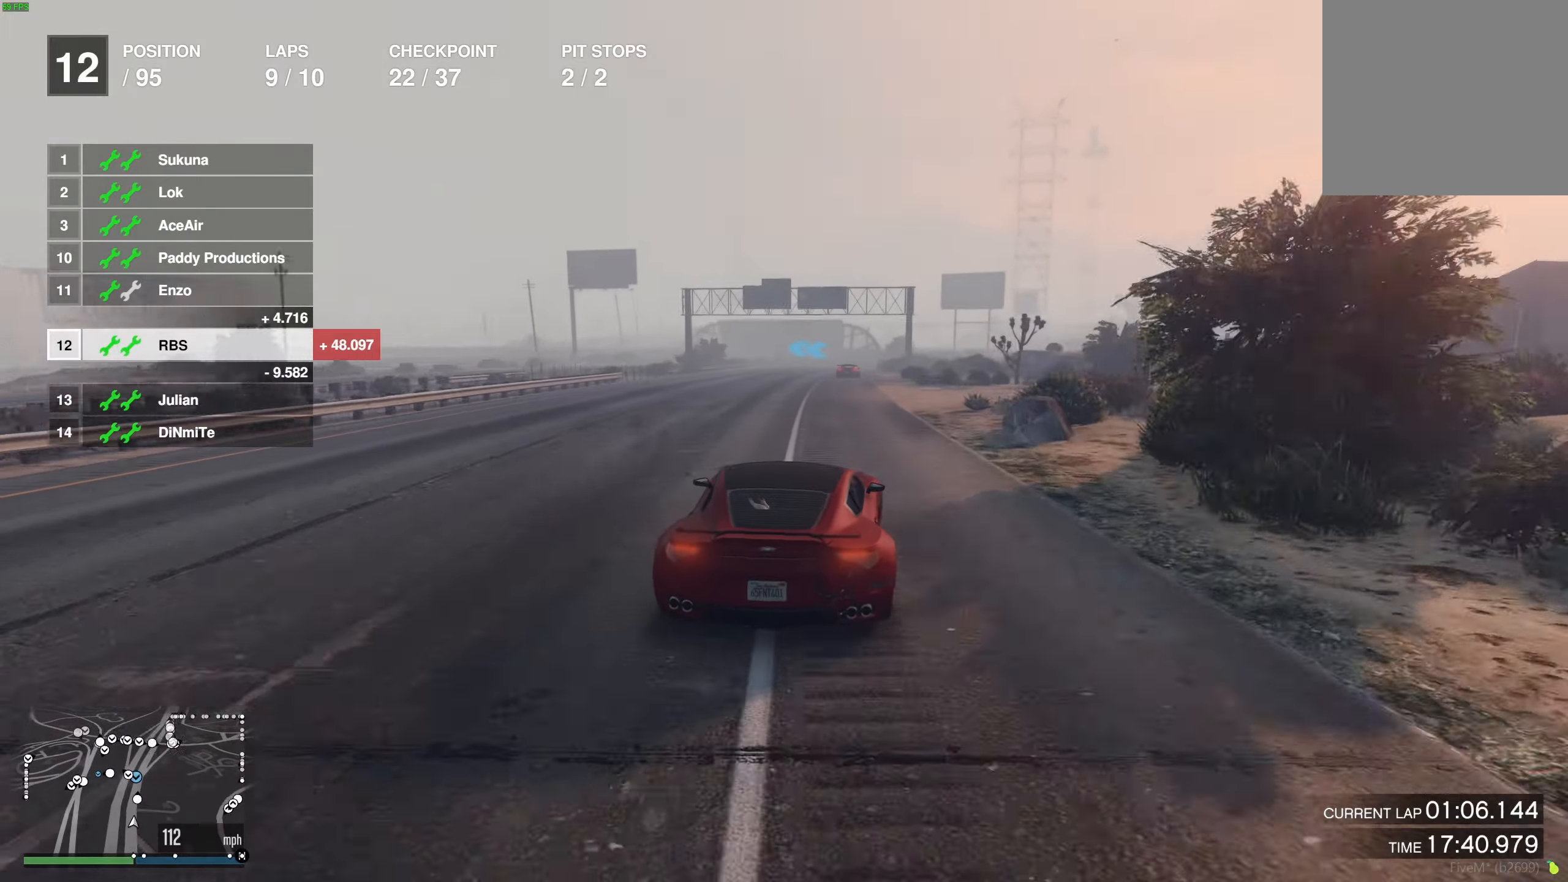
{"buttons": ["R2"], "left_stick": "center", "right_stick": "center", "events": [[217, "left_stick", "right"], [283, "left_stick", "center"]]}
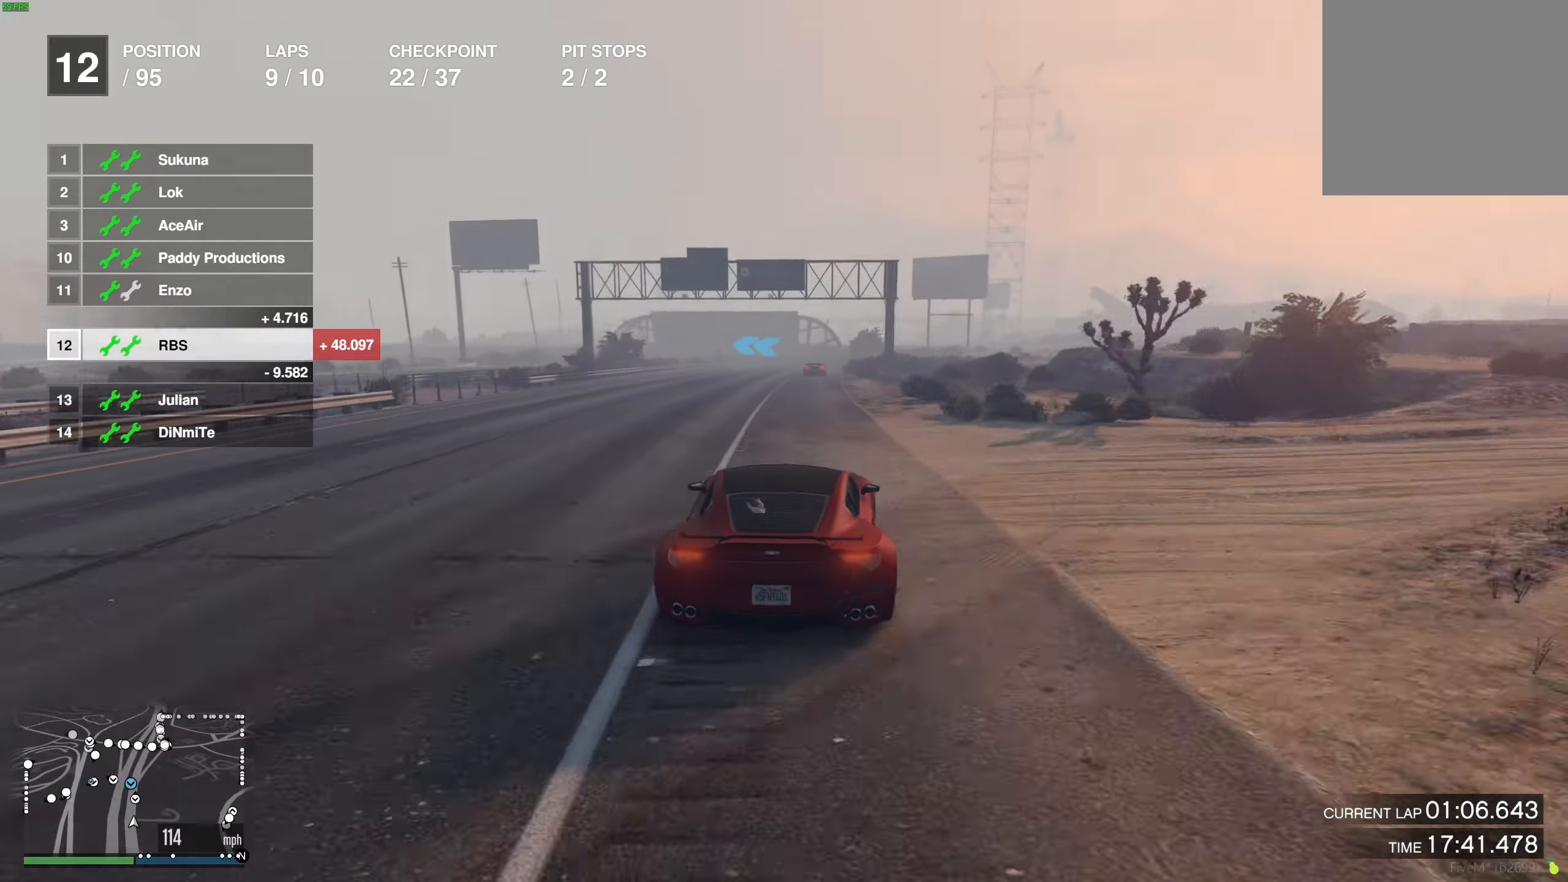
{"buttons": ["R2"], "left_stick": "center", "right_stick": "center", "events": [[333, "left_stick", "right"], [383, "left_stick", "center"]]}
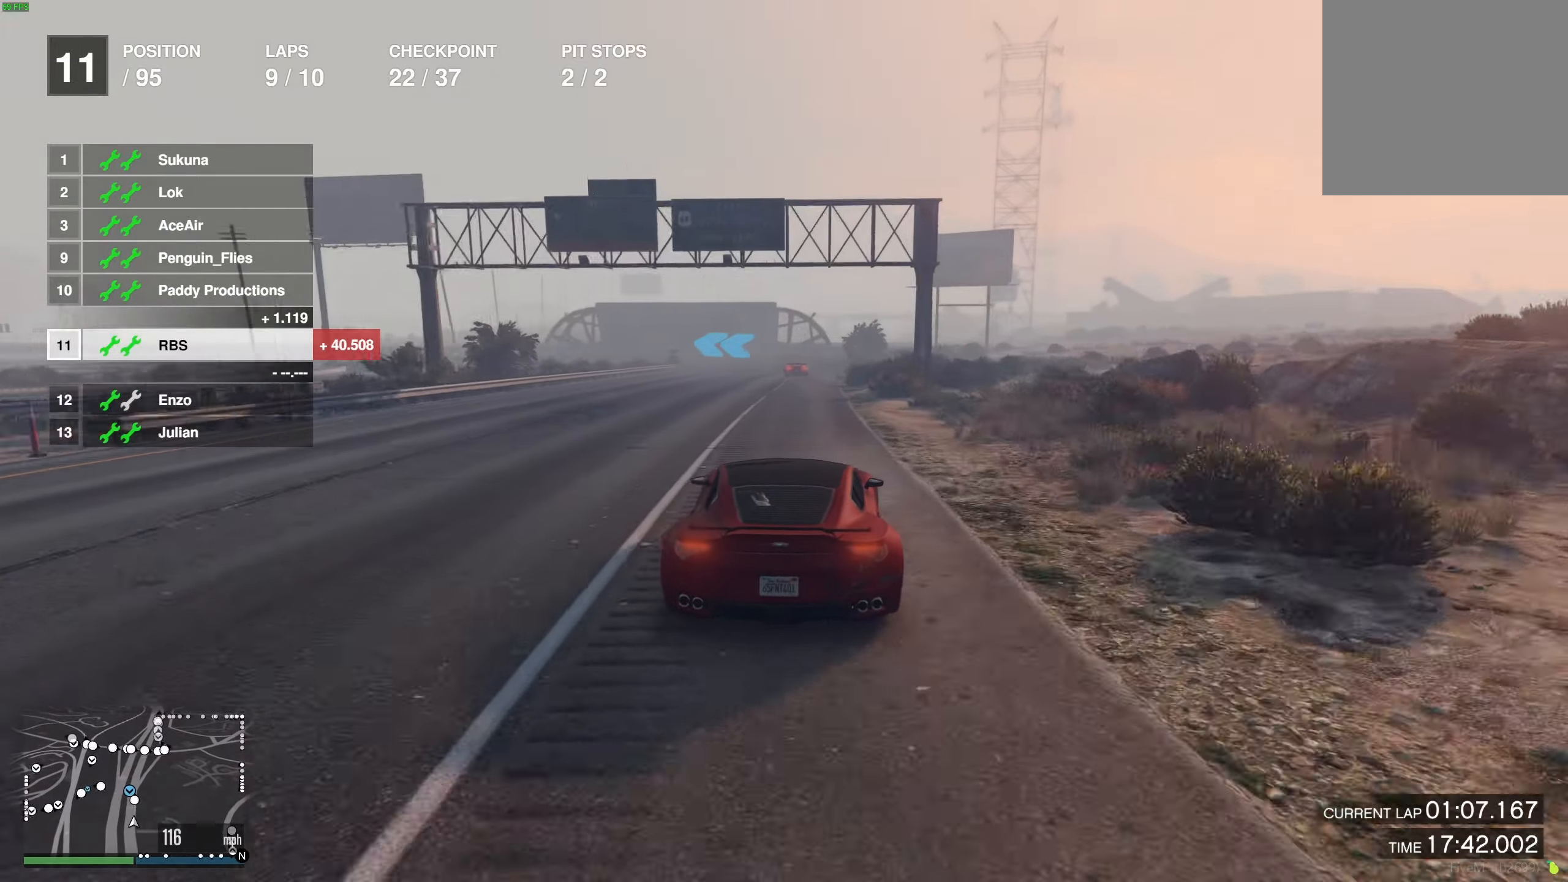
{"buttons": ["R2"], "left_stick": "left", "right_stick": "center", "events": [[433, "left_stick", "left"]]}
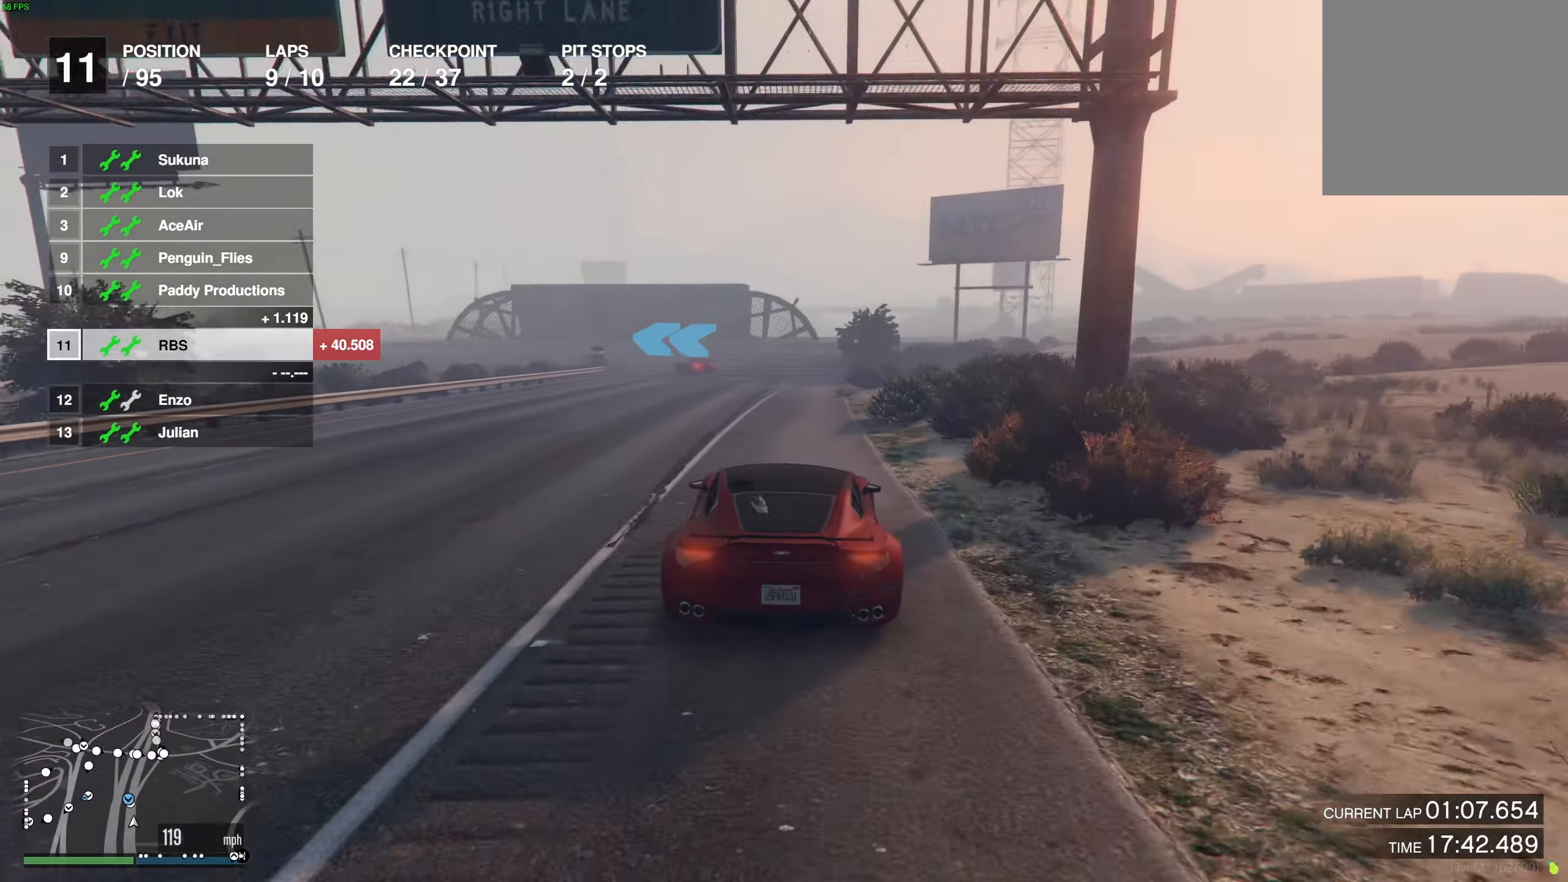
{"buttons": ["L2"], "left_stick": "left", "right_stick": "center", "events": [[67, "left_stick", "center"], [167, "left_stick", "up-left"], [200, "L2", "down"], [233, "R2", "up"], [333, "left_stick", "left"]]}